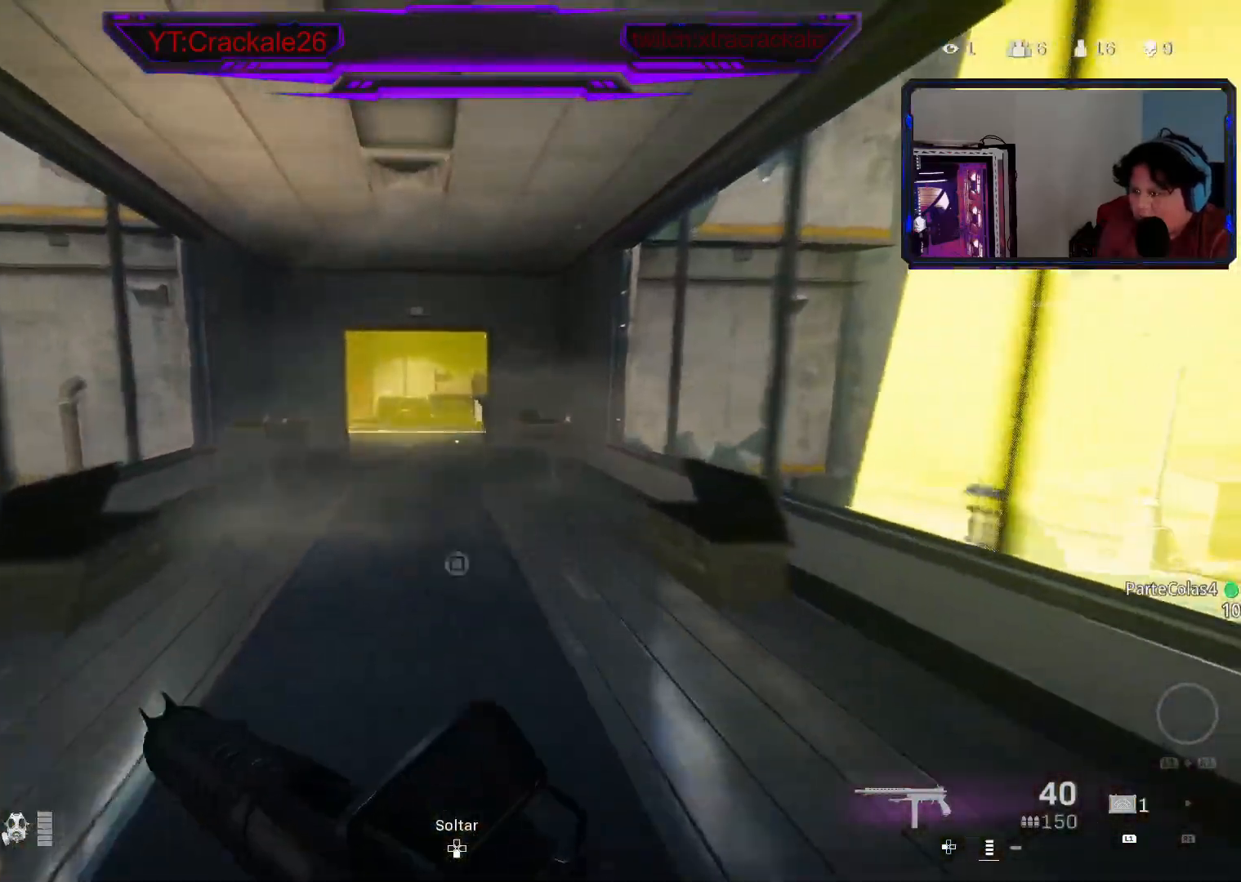
Gameplay with a controller (Xbox layout); each line is a JSON object with the inputs held at the frame after it. "events" lists button and stick changes between this image and that frame as [ms after this image, input, new state], when the widget could be followed in between.
{"buttons": [], "left_stick": "up", "right_stick": "center", "events": [[167, "right_stick", "down"], [267, "right_stick", "center"]]}
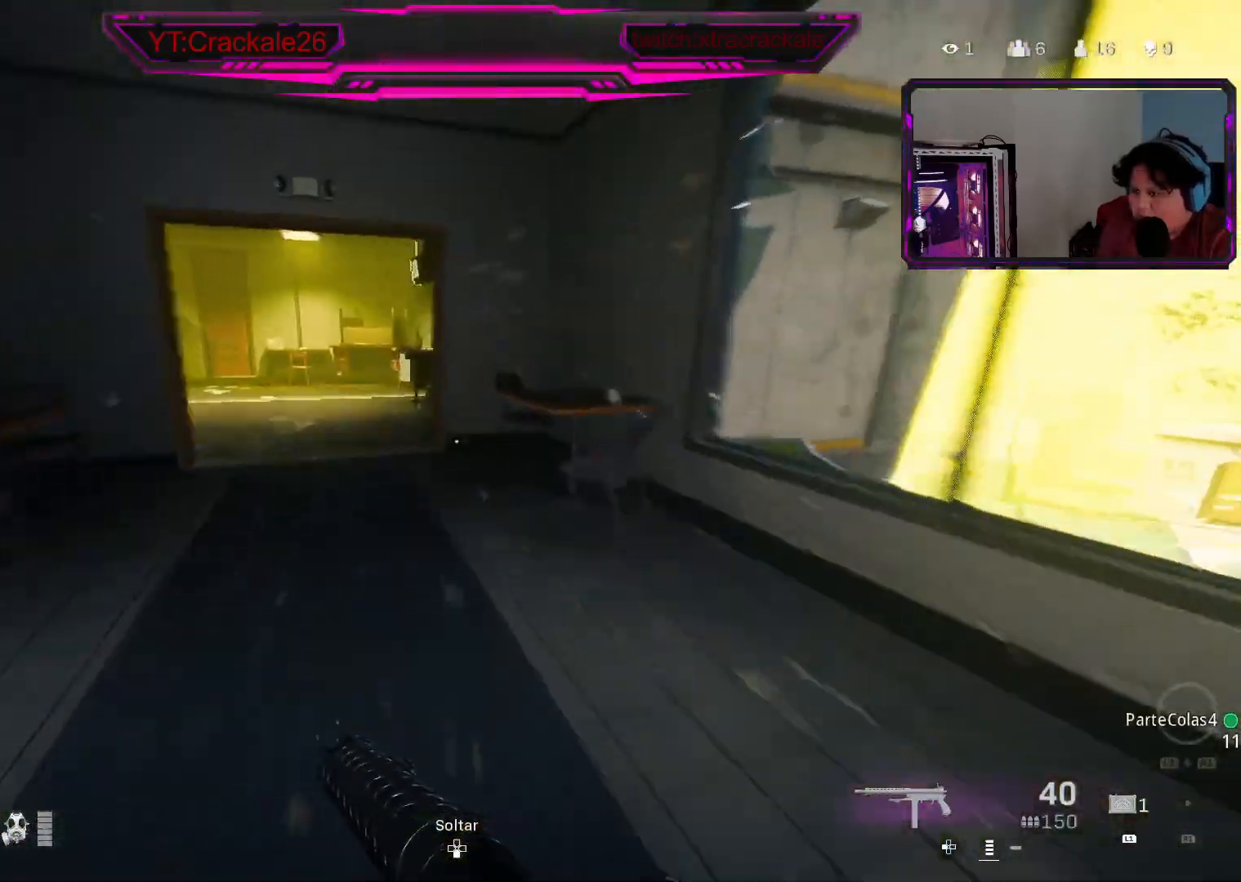
{"buttons": [], "left_stick": "up", "right_stick": "center", "events": [[50, "right_stick", "left"], [233, "right_stick", "center"], [300, "A", "down"], [417, "A", "up"]]}
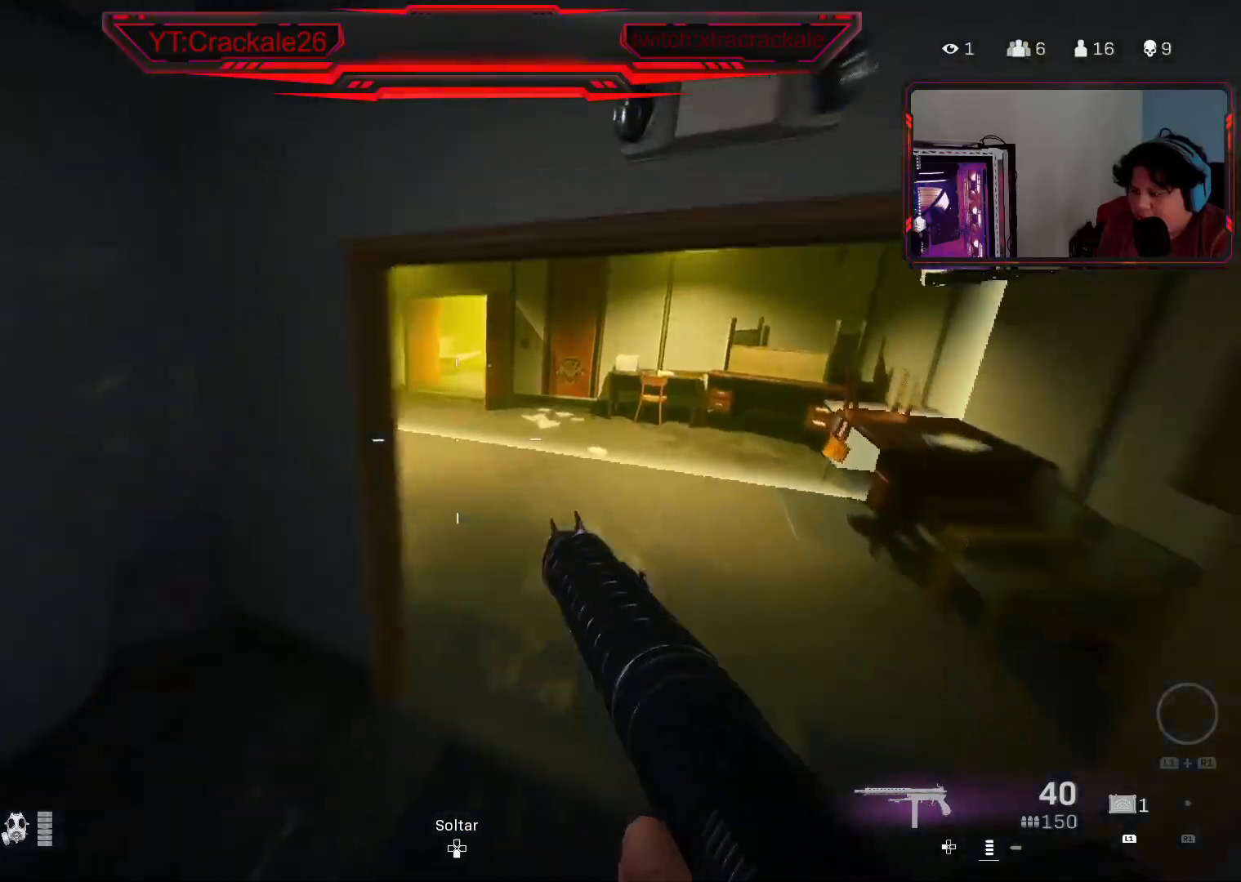
{"buttons": [], "left_stick": "up", "right_stick": "left", "events": [[133, "right_stick", "left"], [267, "right_stick", "center"], [367, "right_stick", "left"], [383, "L3", "down"], [483, "L3", "up"]]}
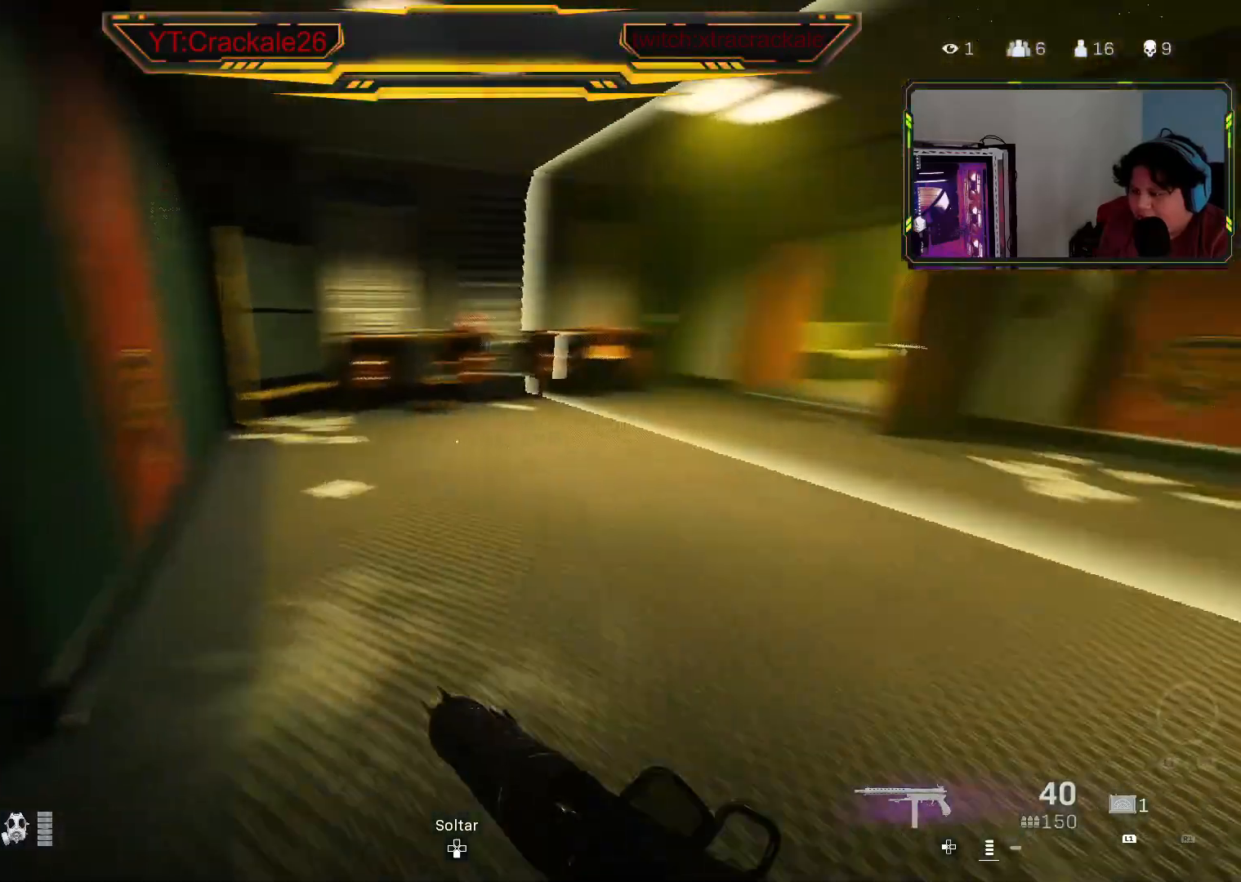
{"buttons": [], "left_stick": "up-left", "right_stick": "center", "events": [[33, "right_stick", "center"], [67, "L3", "down"], [100, "left_stick", "up-left"], [150, "L3", "up"], [217, "right_stick", "right"], [333, "A", "down"], [467, "A", "up"], [467, "right_stick", "center"]]}
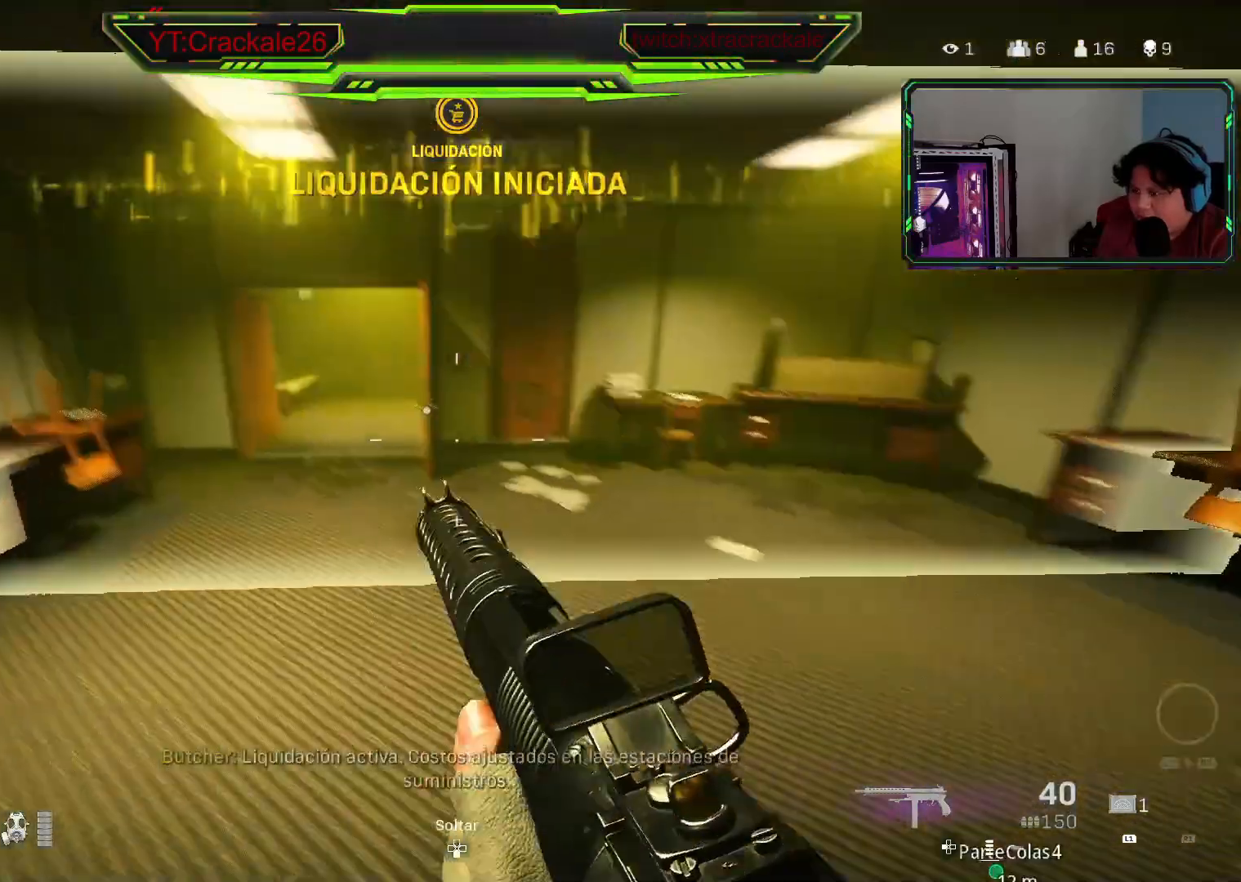
{"buttons": [], "left_stick": "right", "right_stick": "right", "events": [[50, "left_stick", "down-left"], [200, "left_stick", "center"], [367, "left_stick", "right"], [367, "right_stick", "right"]]}
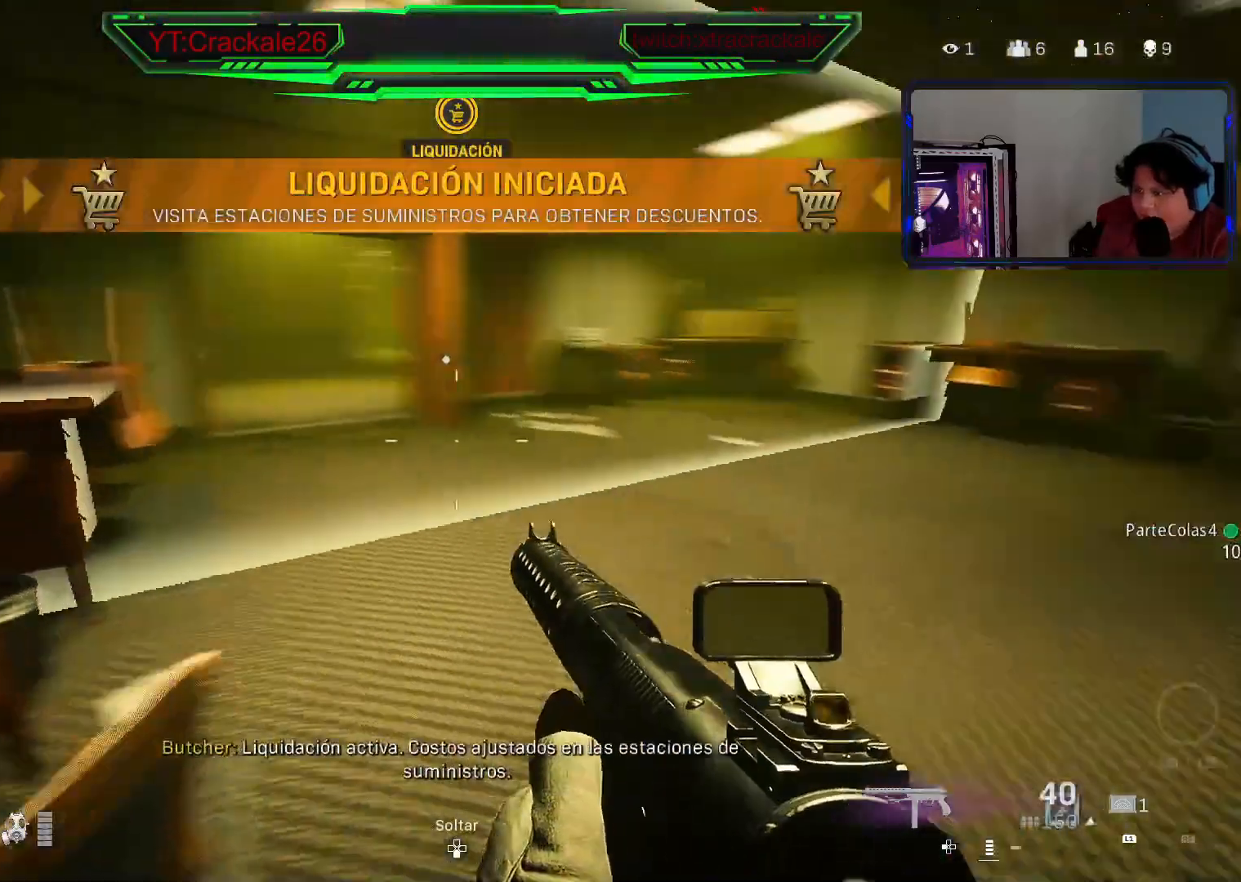
{"buttons": [], "left_stick": "center", "right_stick": "center", "events": [[67, "right_stick", "center"], [217, "right_stick", "right"], [283, "left_stick", "center"], [350, "right_stick", "center"]]}
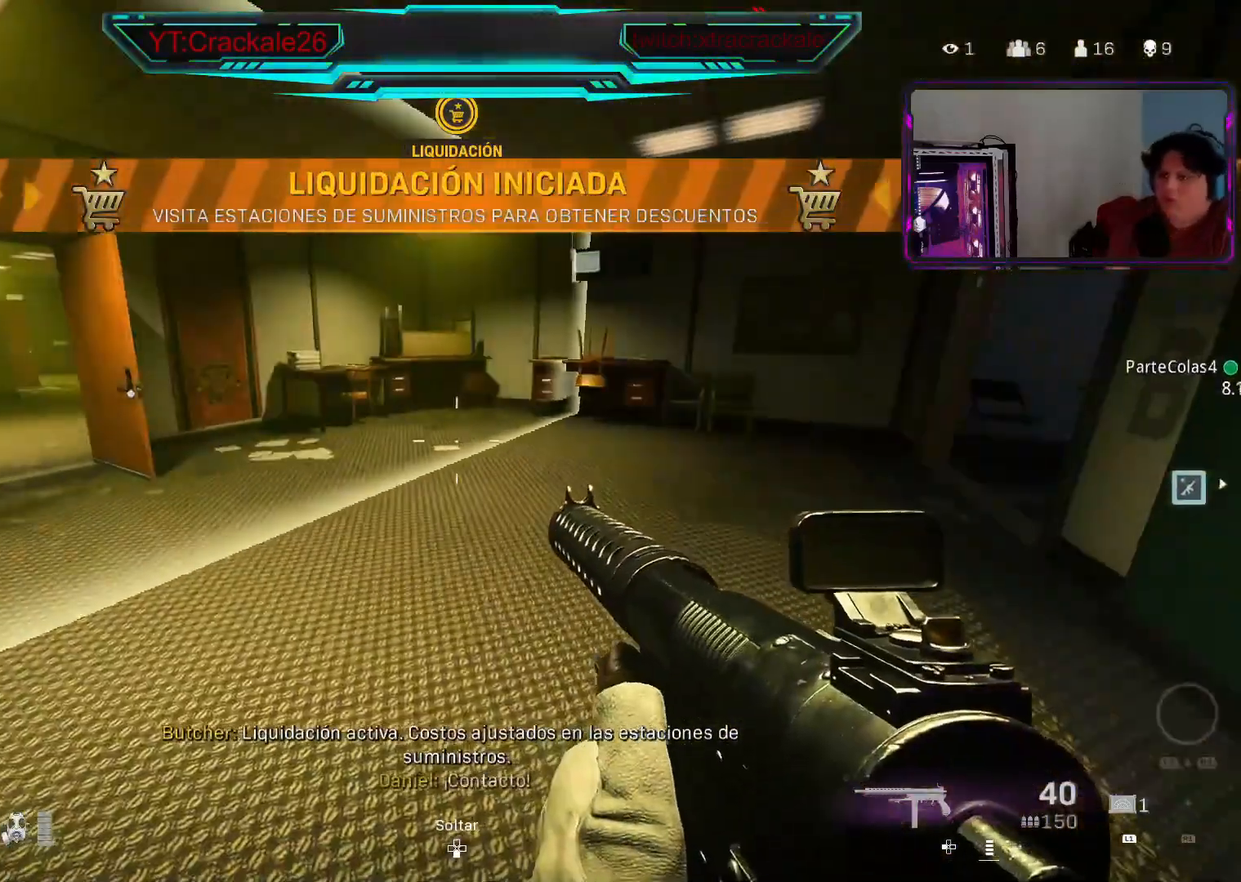
{"buttons": [], "left_stick": "center", "right_stick": "center", "events": [[100, "right_stick", "right"], [333, "right_stick", "center"]]}
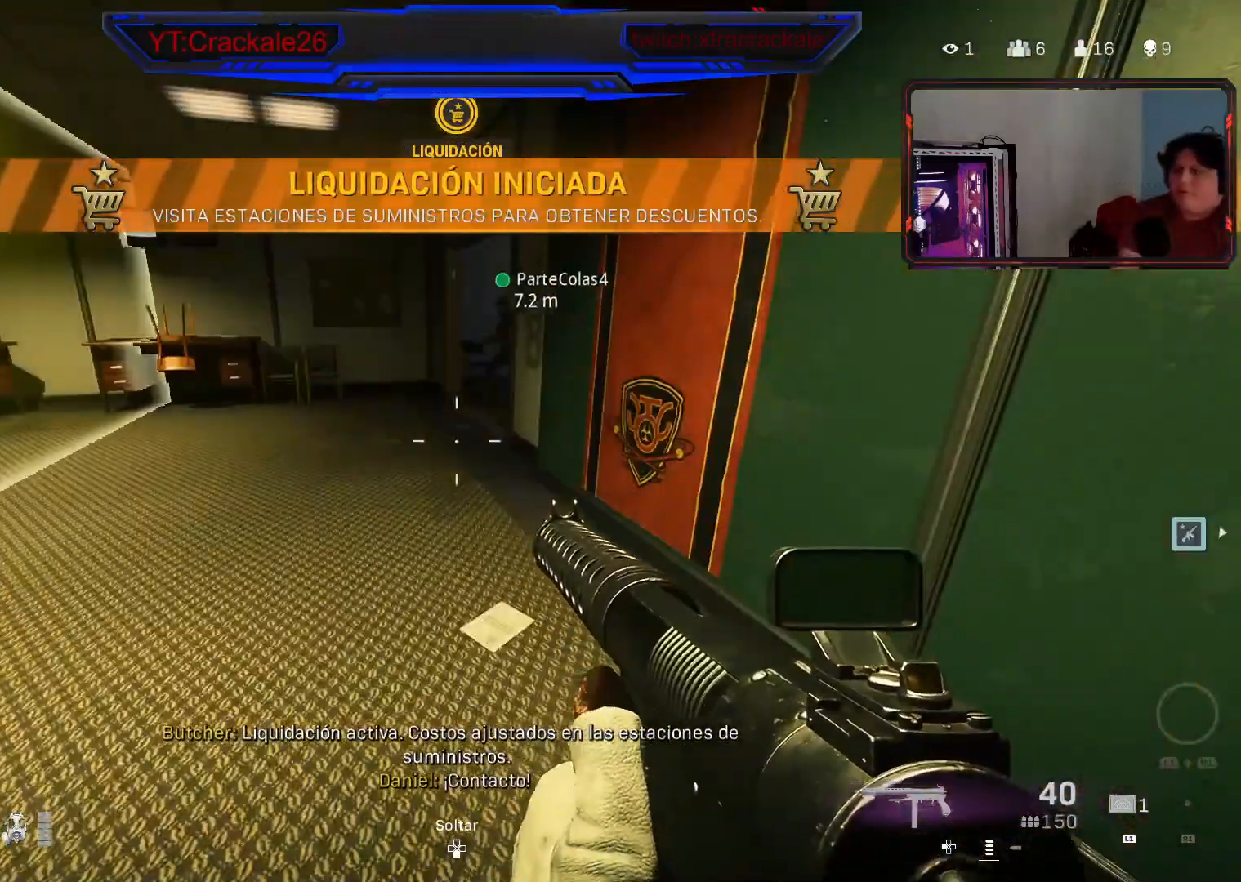
{"buttons": [], "left_stick": "center", "right_stick": "center", "events": []}
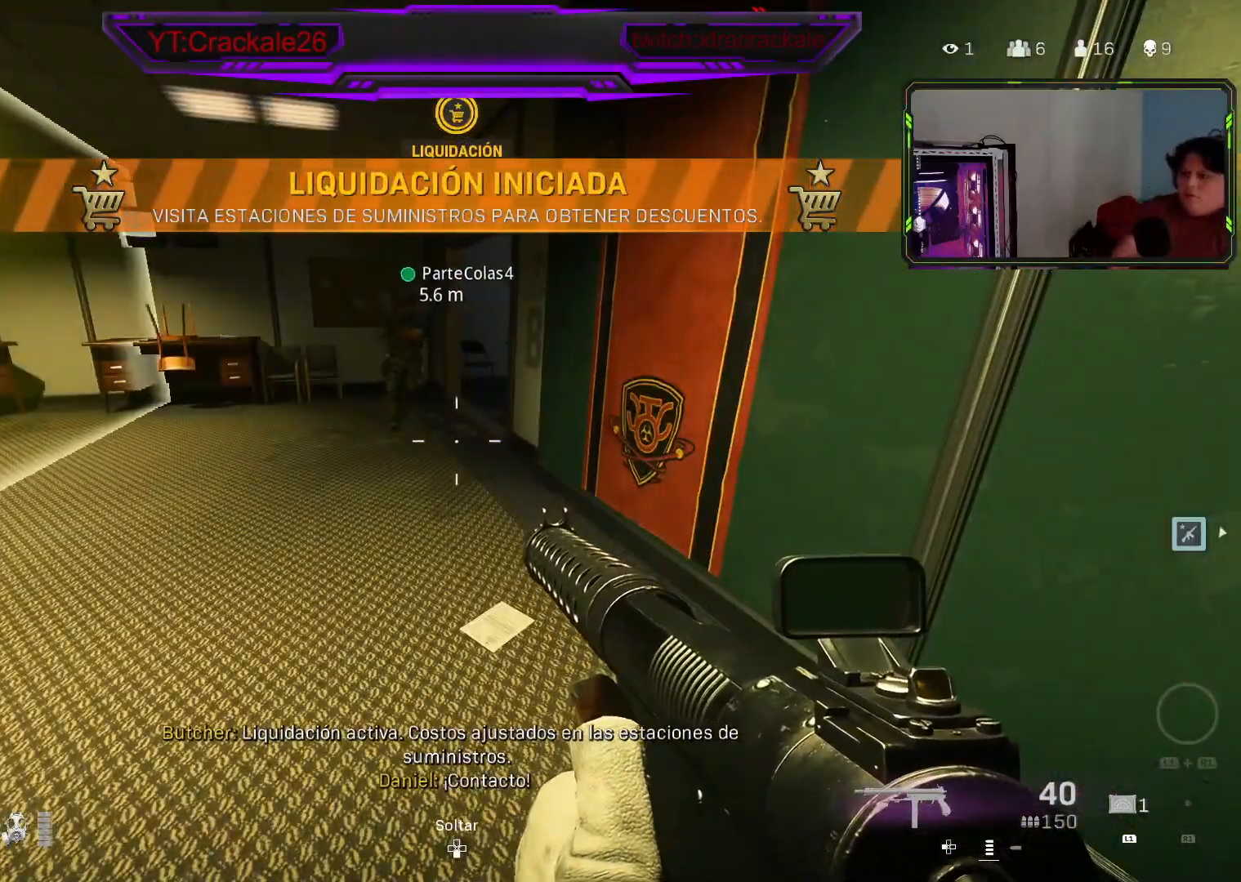
{"buttons": [], "left_stick": "center", "right_stick": "center", "events": []}
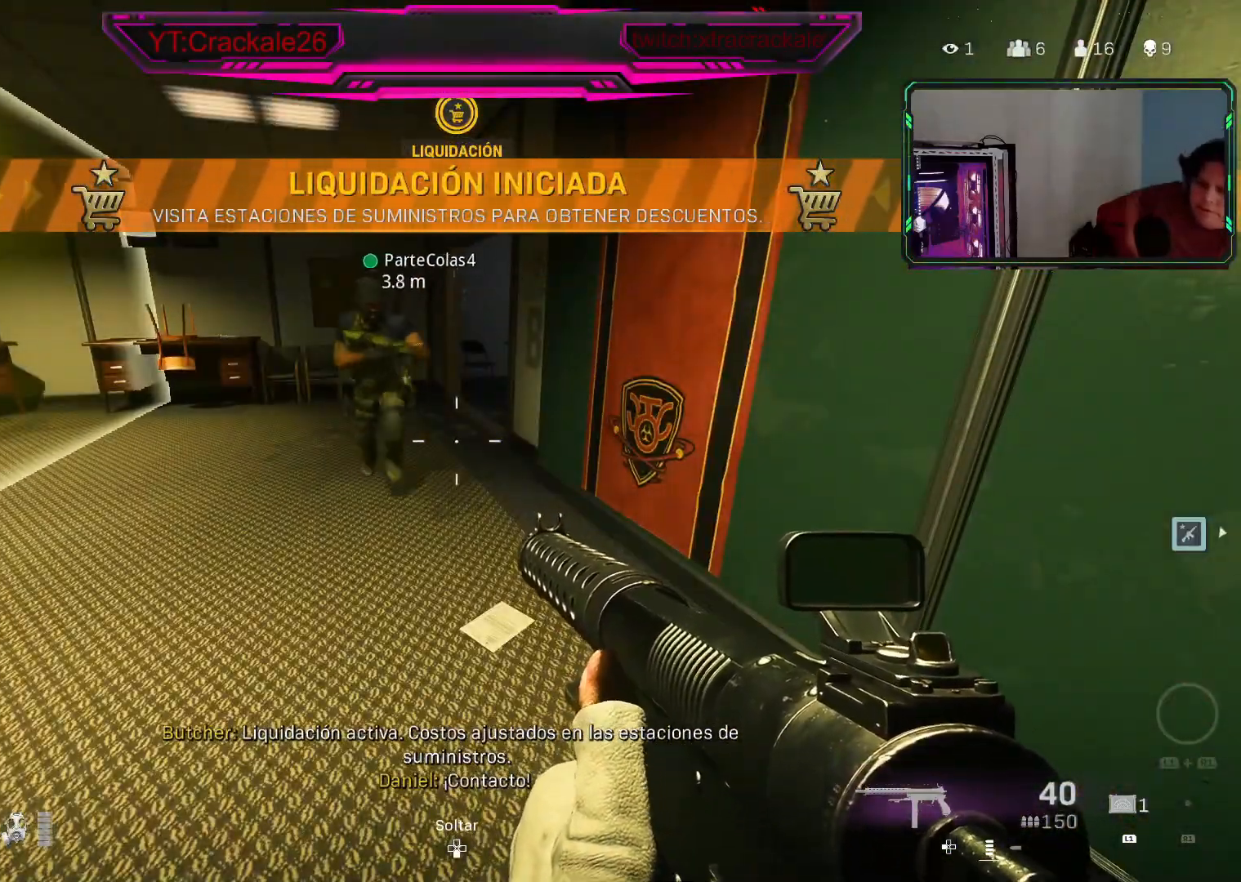
{"buttons": [], "left_stick": "center", "right_stick": "center", "events": []}
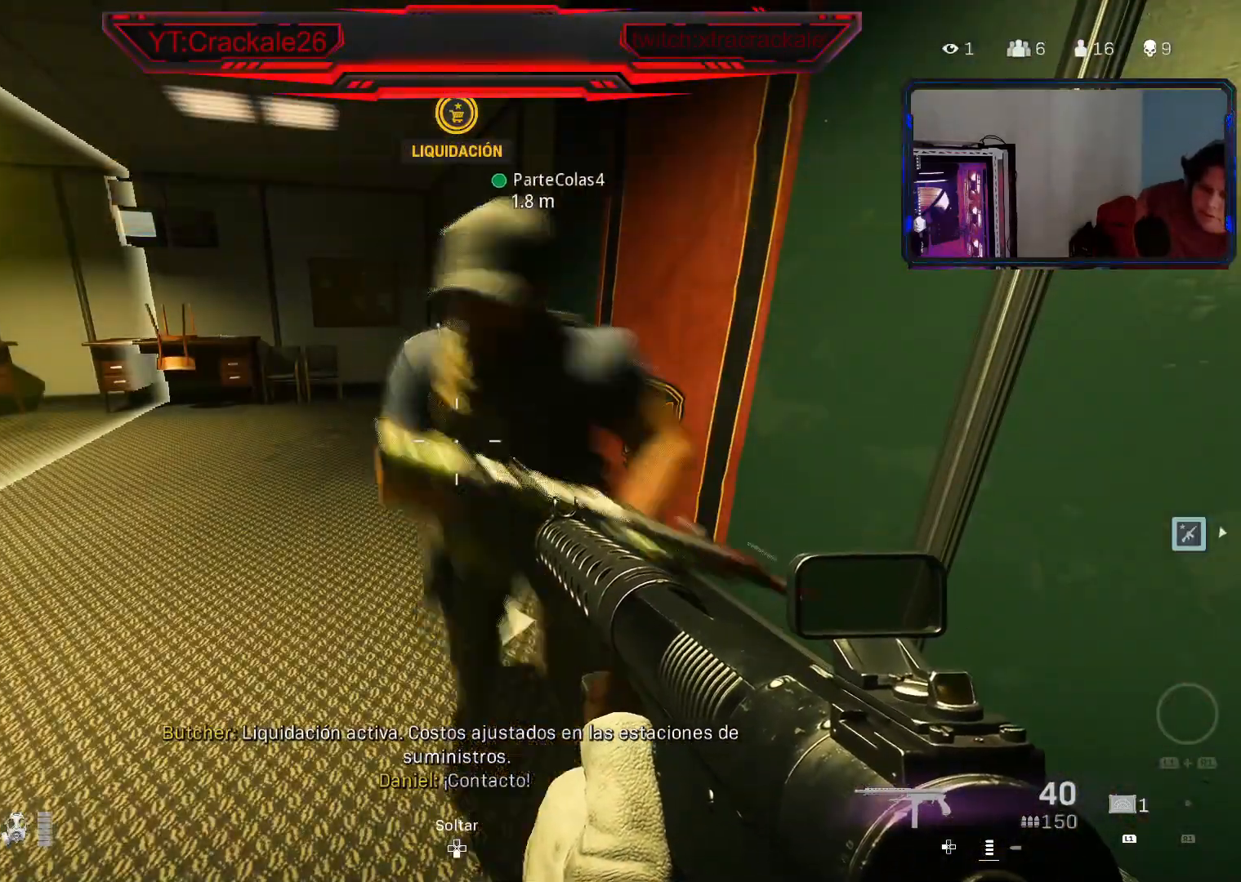
{"buttons": [], "left_stick": "center", "right_stick": "center", "events": []}
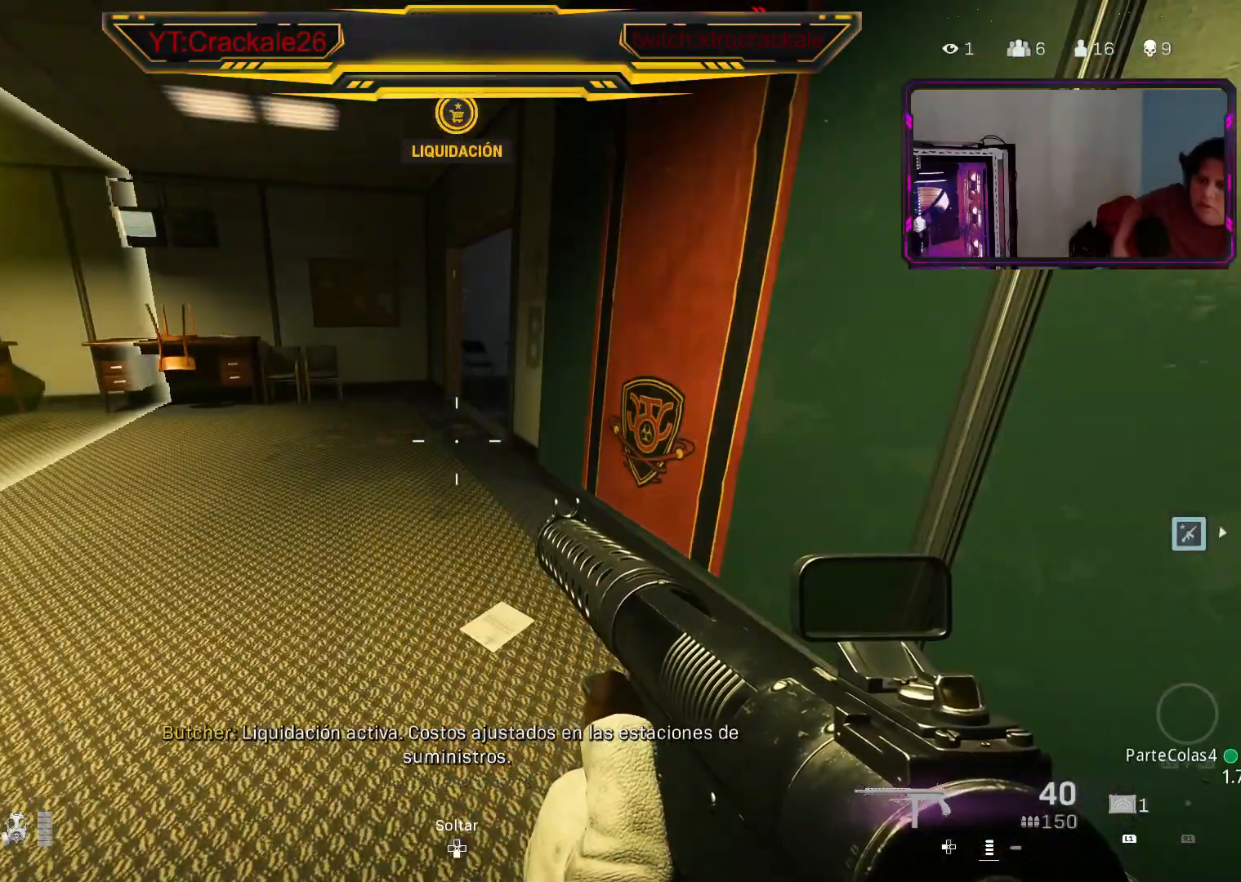
{"buttons": [], "left_stick": "center", "right_stick": "center", "events": []}
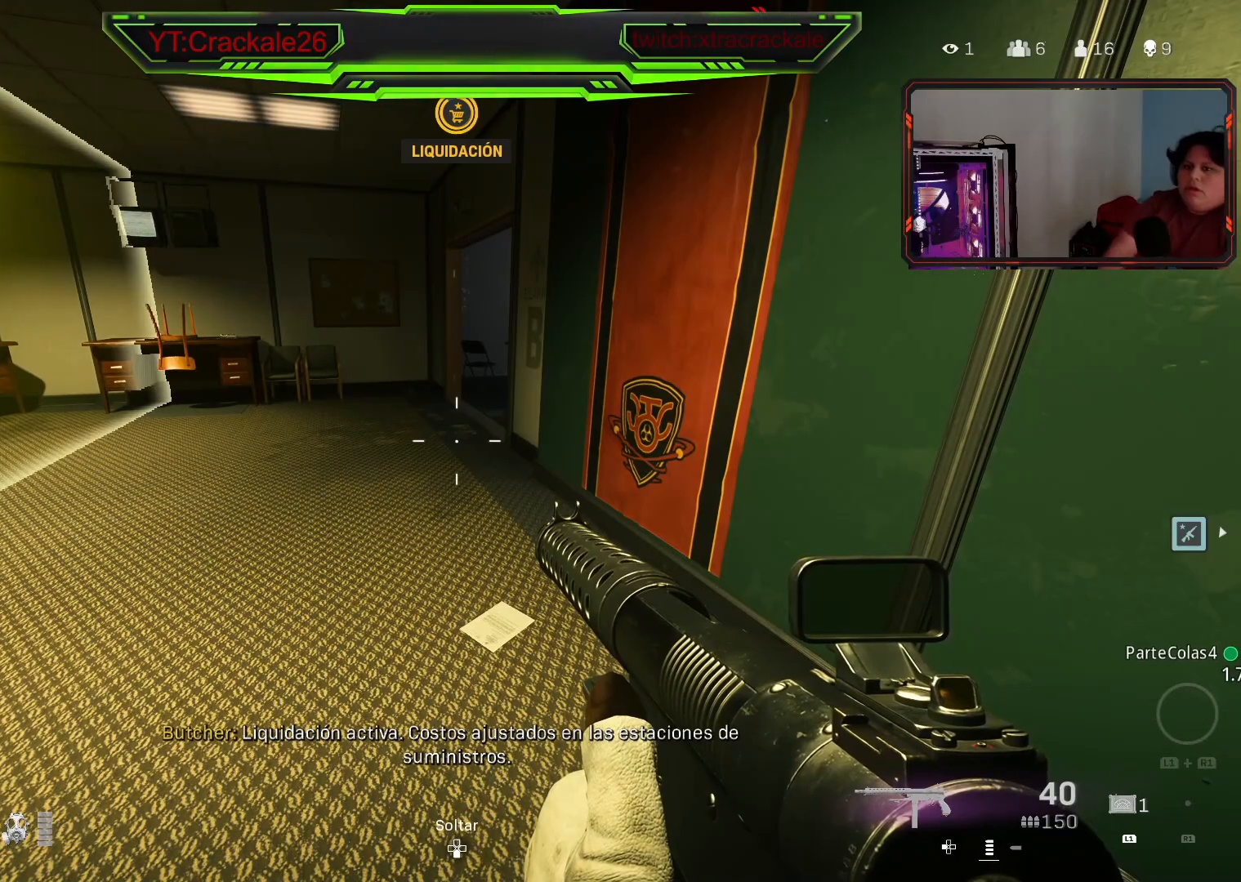
{"buttons": [], "left_stick": "up", "right_stick": "center", "events": [[150, "left_stick", "up"]]}
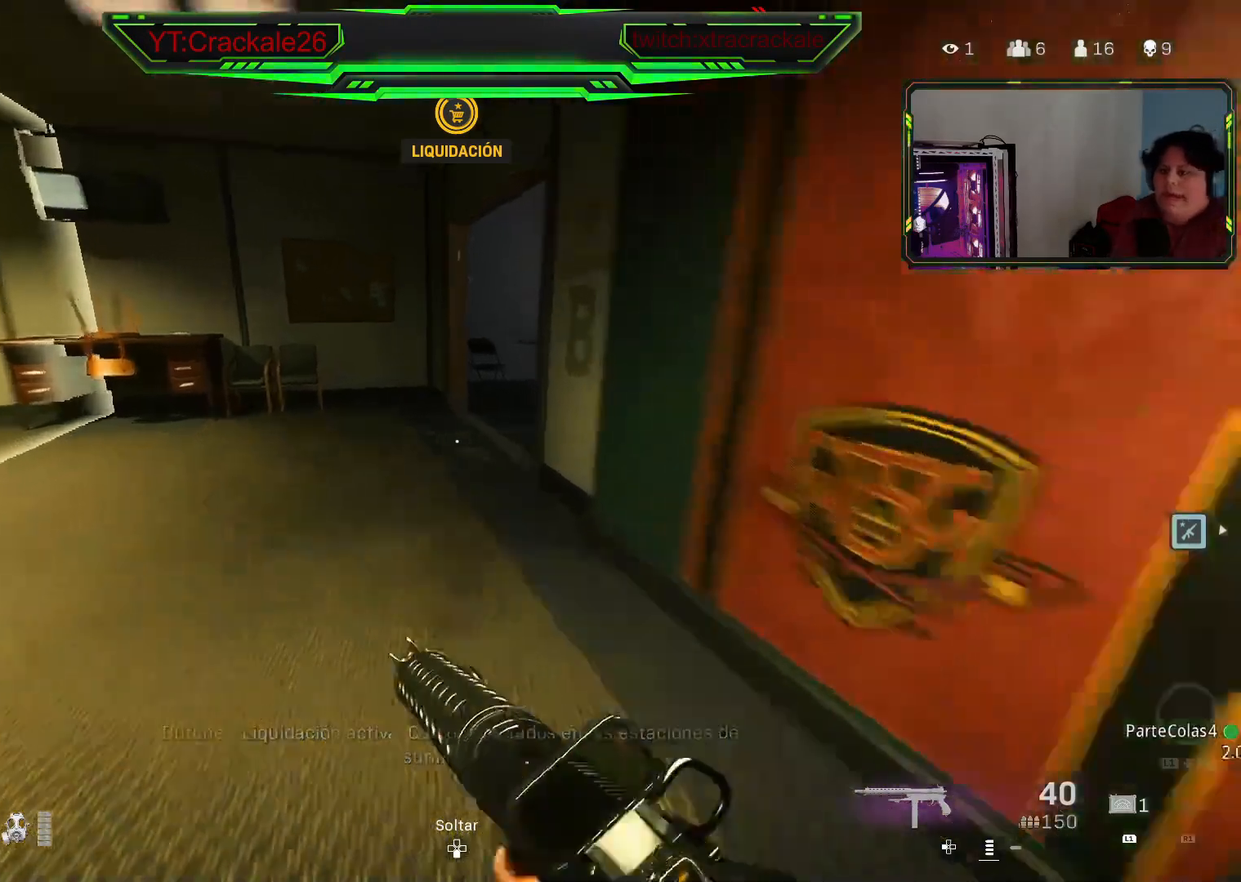
{"buttons": [], "left_stick": "up-right", "right_stick": "right", "events": [[433, "left_stick", "up-right"], [433, "right_stick", "right"]]}
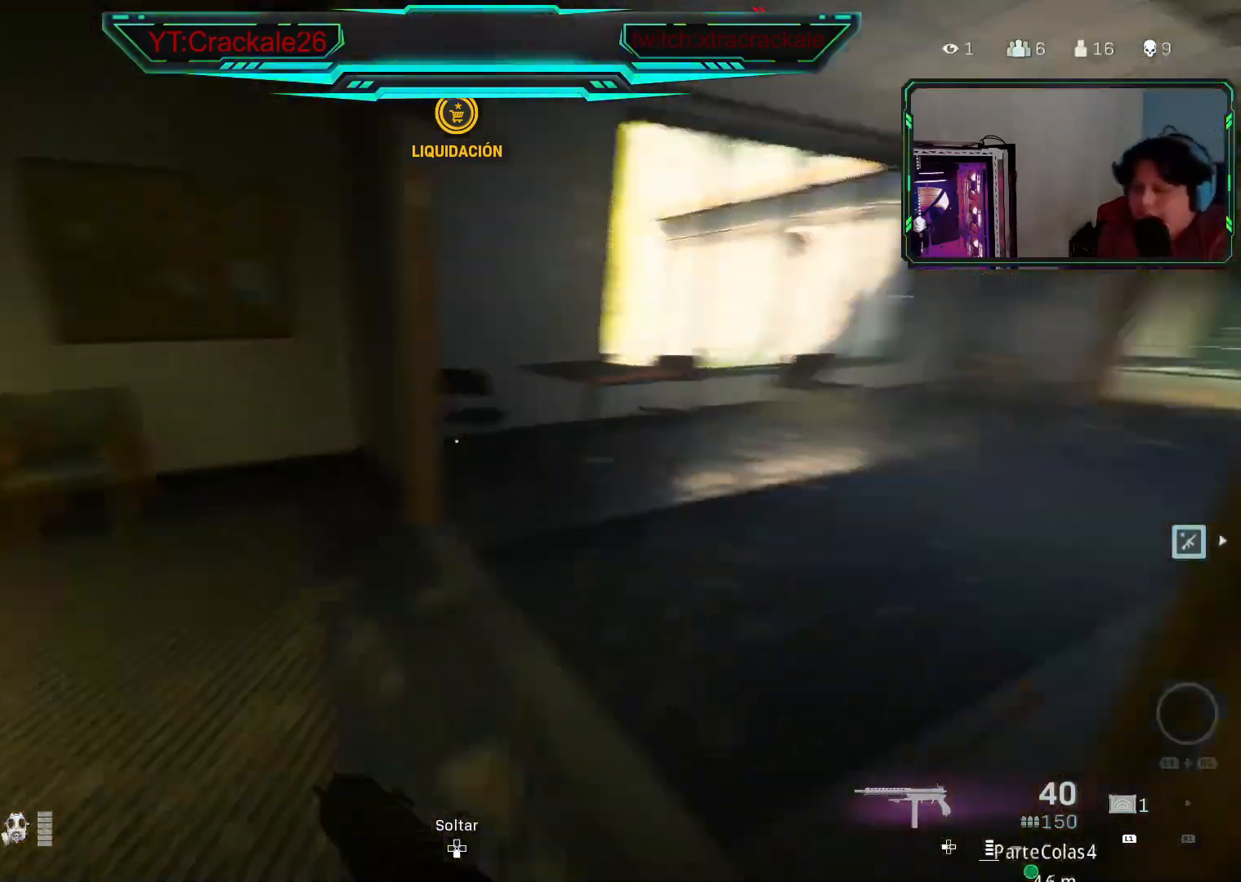
{"buttons": [], "left_stick": "up-right", "right_stick": "center", "events": [[150, "right_stick", "center"]]}
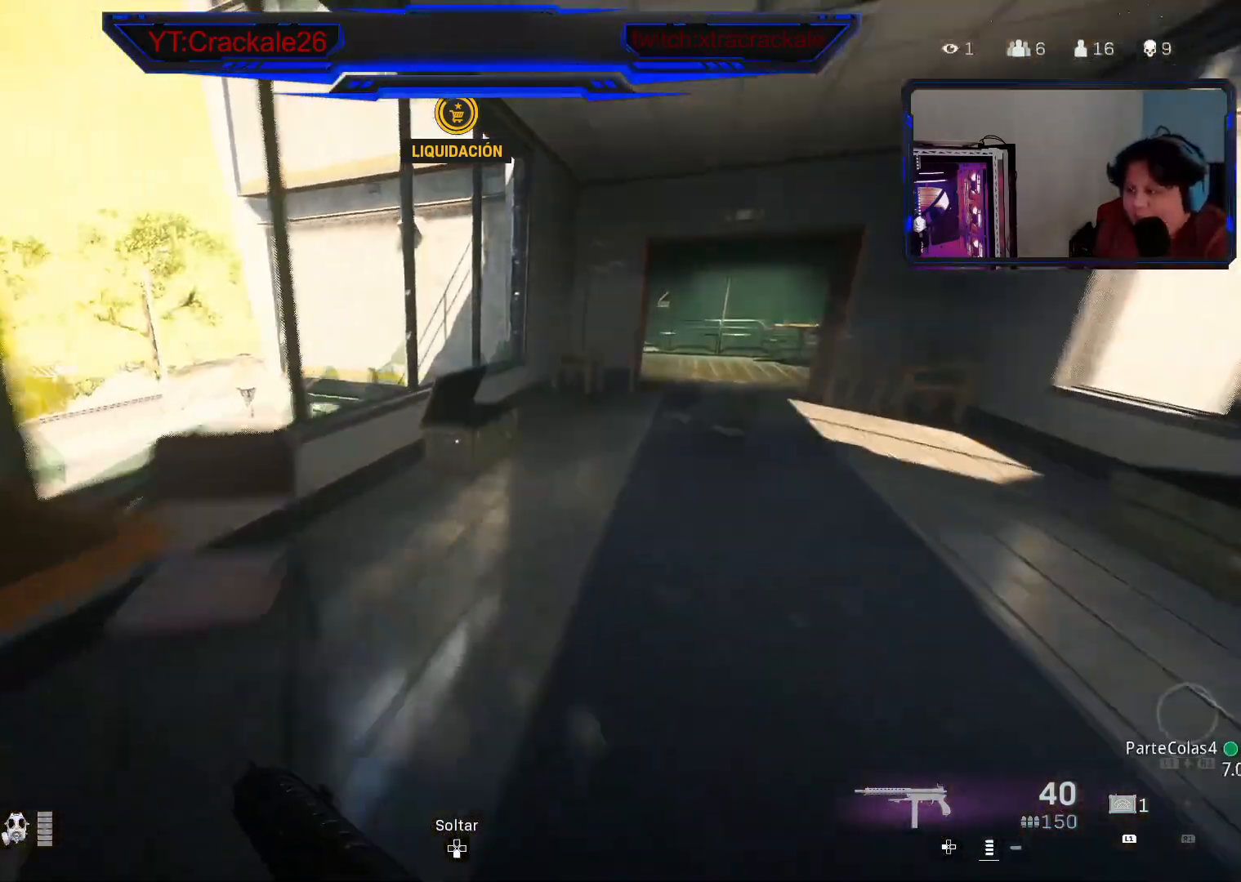
{"buttons": [], "left_stick": "right", "right_stick": "center", "events": [[183, "right_stick", "left"], [383, "left_stick", "right"], [400, "right_stick", "center"]]}
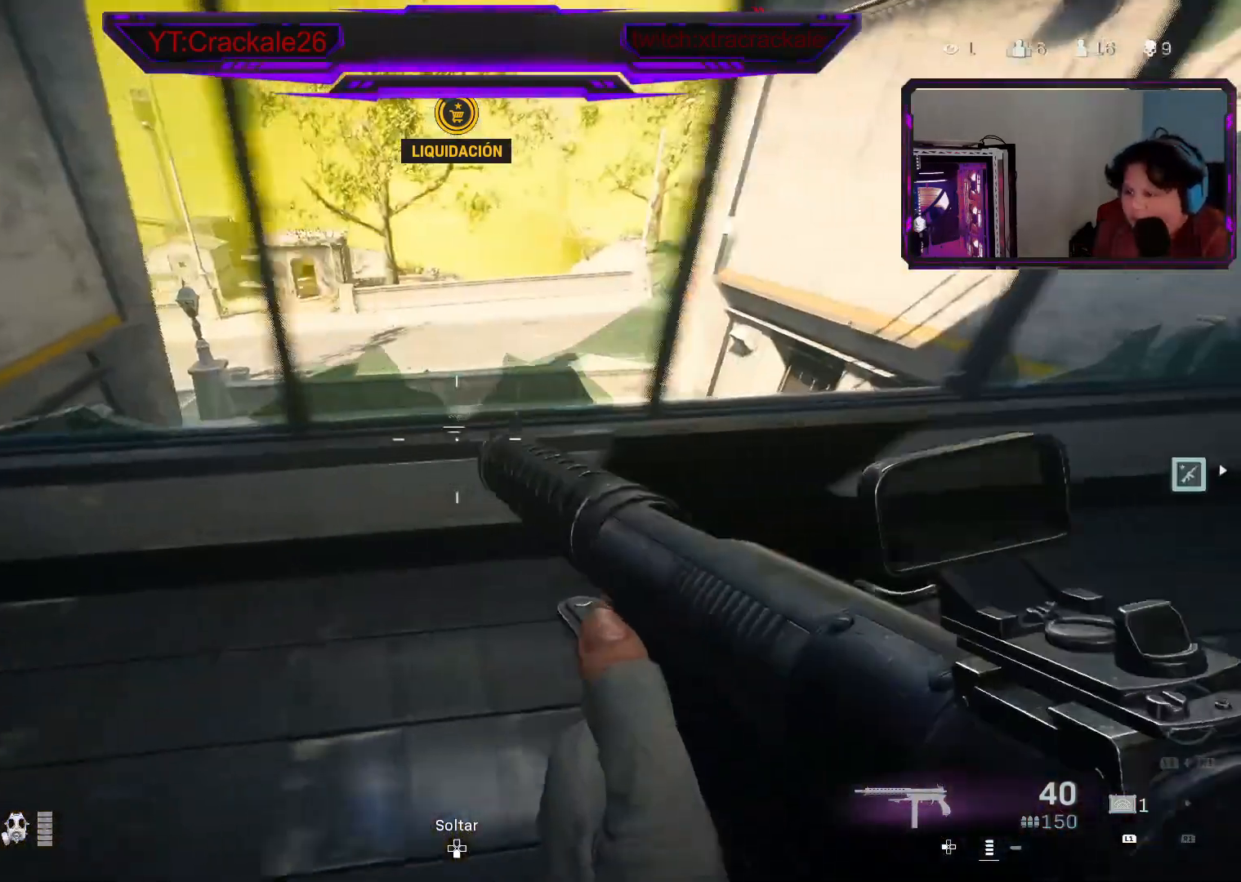
{"buttons": [], "left_stick": "right", "right_stick": "center", "events": []}
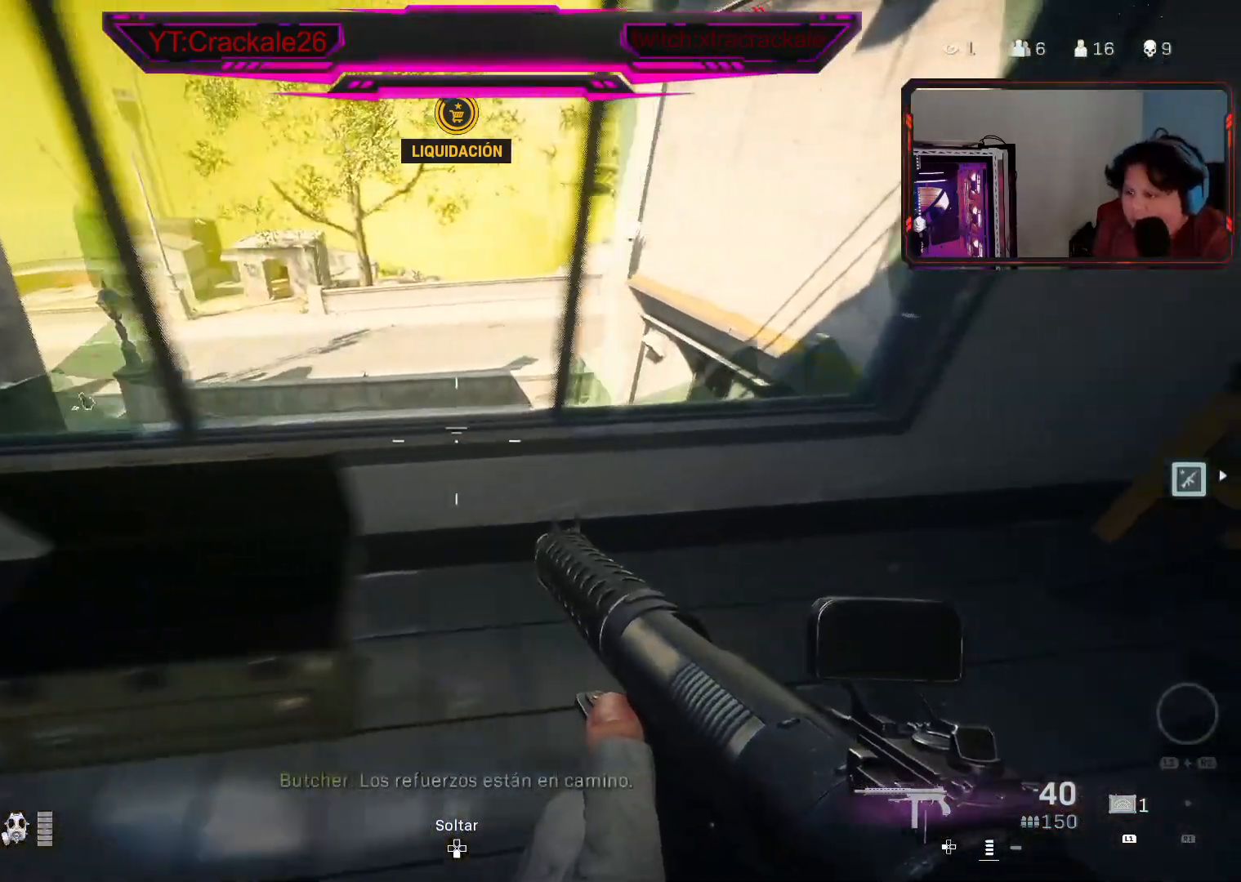
{"buttons": [], "left_stick": "right", "right_stick": "center", "events": [[200, "A", "down"], [283, "A", "up"]]}
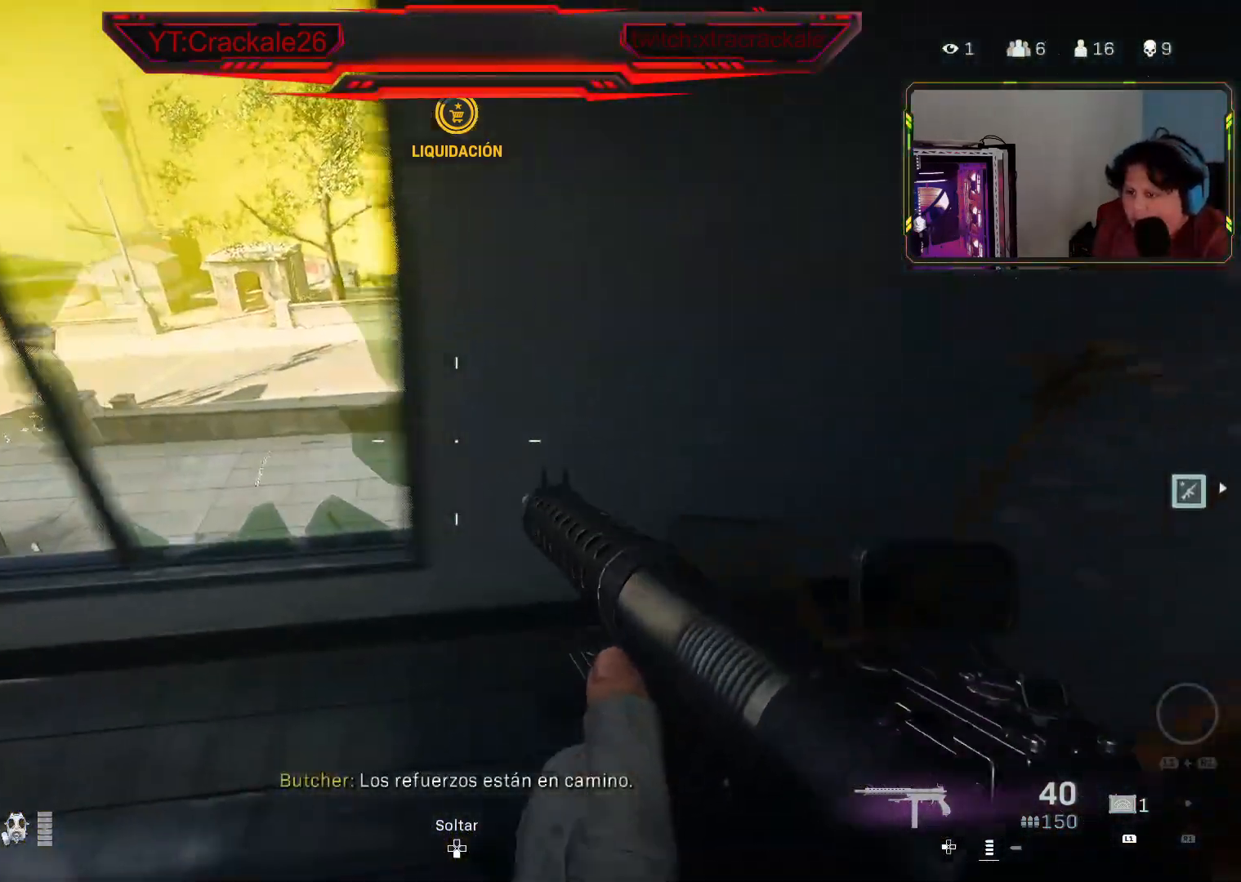
{"buttons": [], "left_stick": "up", "right_stick": "center", "events": [[150, "left_stick", "up-left"], [167, "right_stick", "up-left"], [317, "right_stick", "center"], [450, "left_stick", "up"]]}
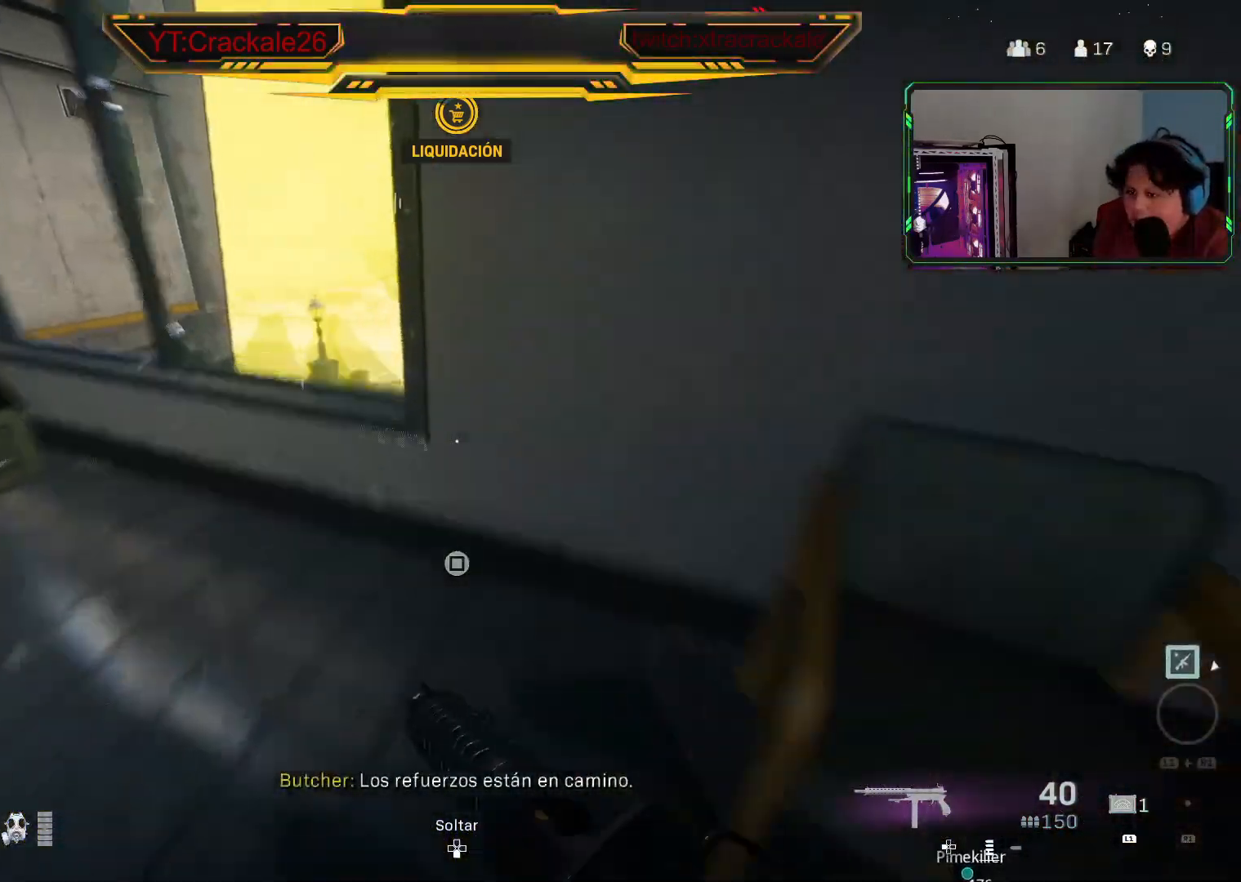
{"buttons": ["L2"], "left_stick": "center", "right_stick": "down", "events": [[50, "right_stick", "up-left"], [83, "L2", "down"], [133, "right_stick", "center"], [267, "right_stick", "up-left"], [333, "left_stick", "center"], [367, "right_stick", "center"], [500, "right_stick", "down"]]}
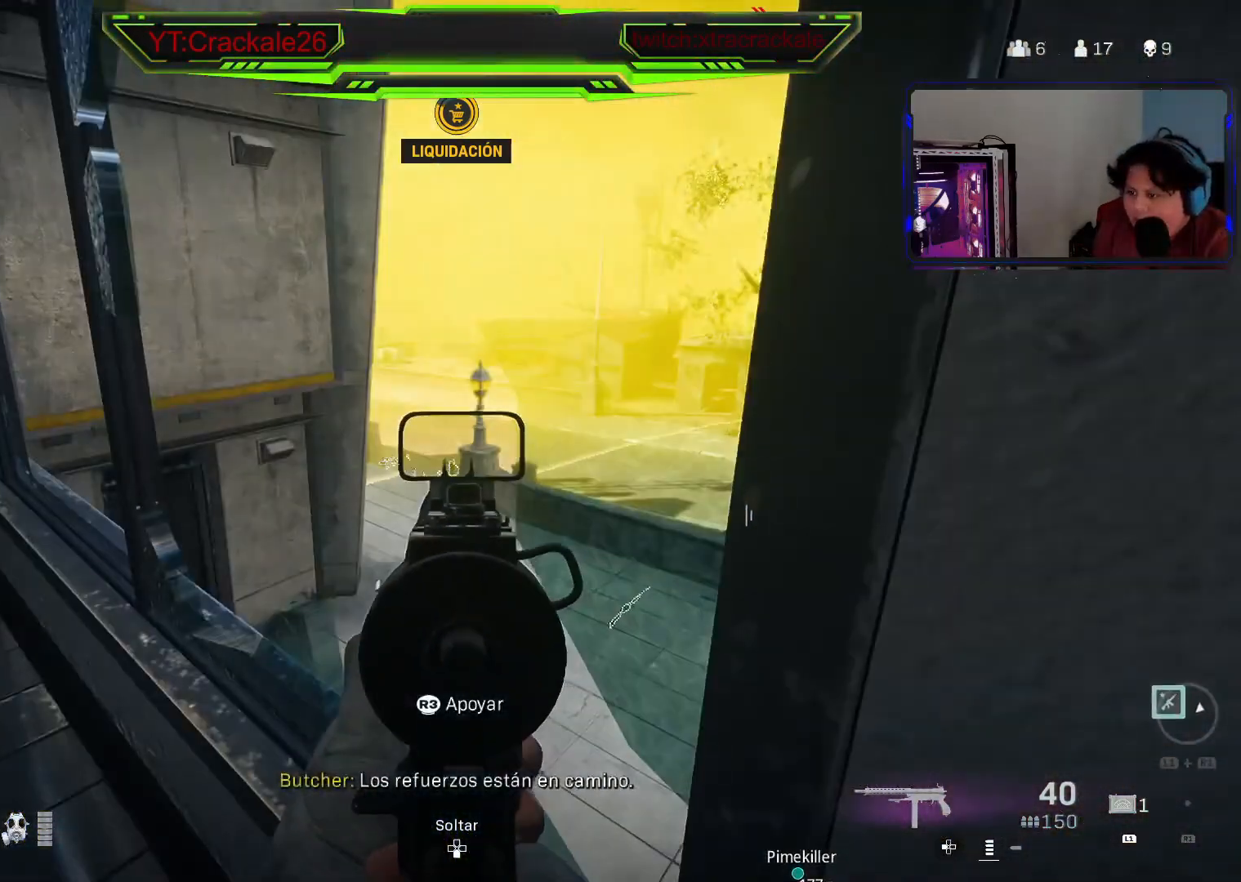
{"buttons": ["L2", "DPAD_UP"], "left_stick": "center", "right_stick": "center", "events": [[17, "DPAD_UP", "down"], [83, "right_stick", "center"], [117, "DPAD_UP", "up"], [383, "right_stick", "up-left"], [450, "right_stick", "center"], [483, "DPAD_UP", "down"]]}
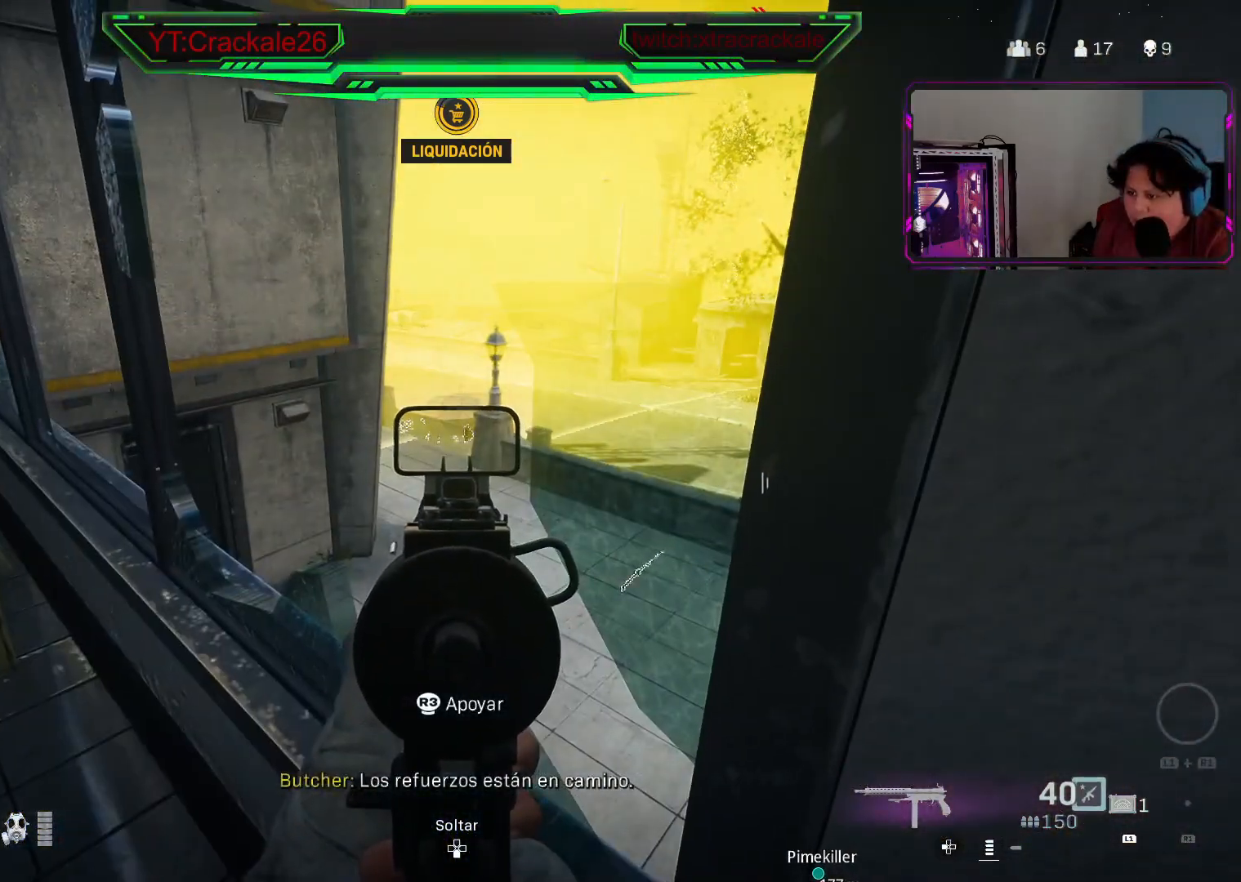
{"buttons": [], "left_stick": "down", "right_stick": "center", "events": [[83, "DPAD_UP", "up"], [383, "left_stick", "down"], [433, "L2", "up"]]}
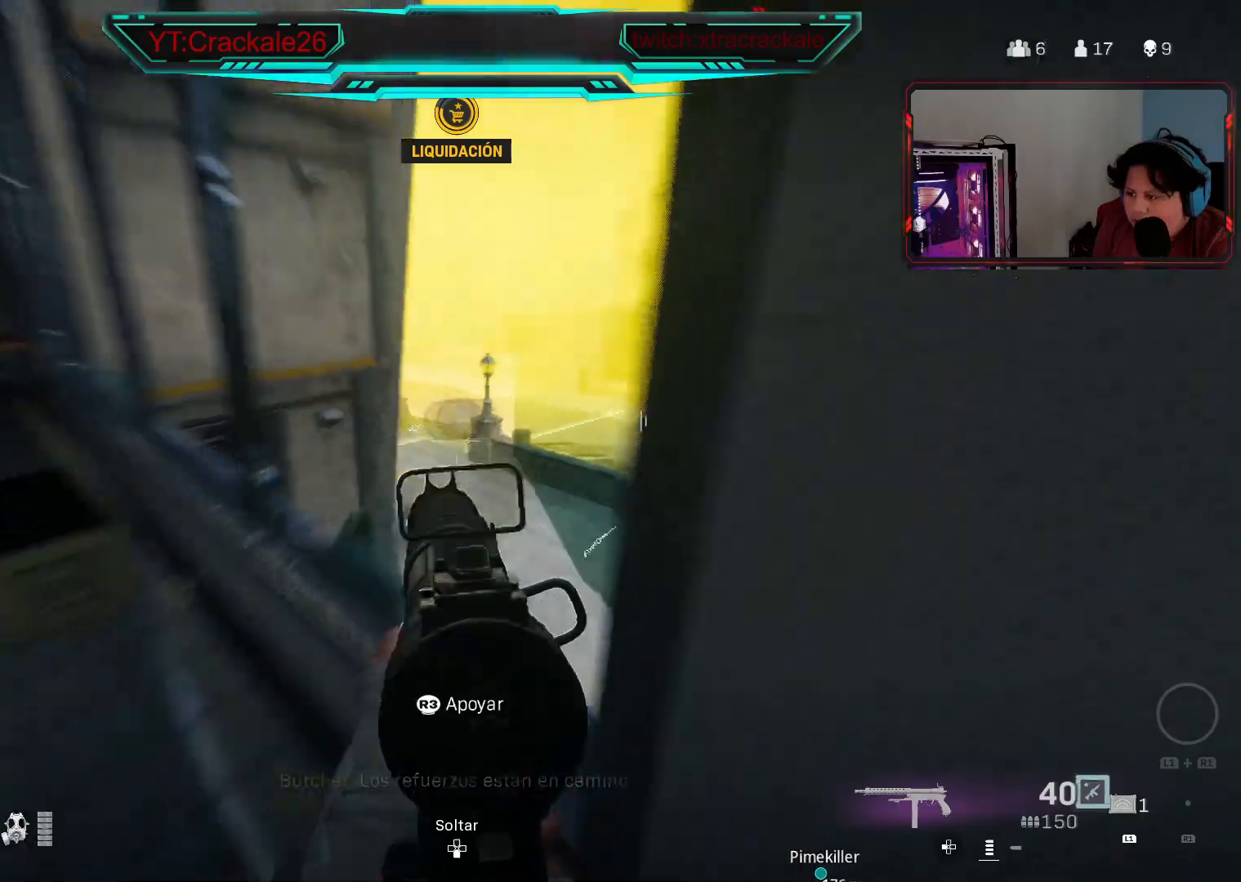
{"buttons": [], "left_stick": "down-right", "right_stick": "right", "events": [[67, "right_stick", "right"], [167, "right_stick", "center"], [233, "left_stick", "down-left"], [350, "right_stick", "right"], [467, "left_stick", "down-right"]]}
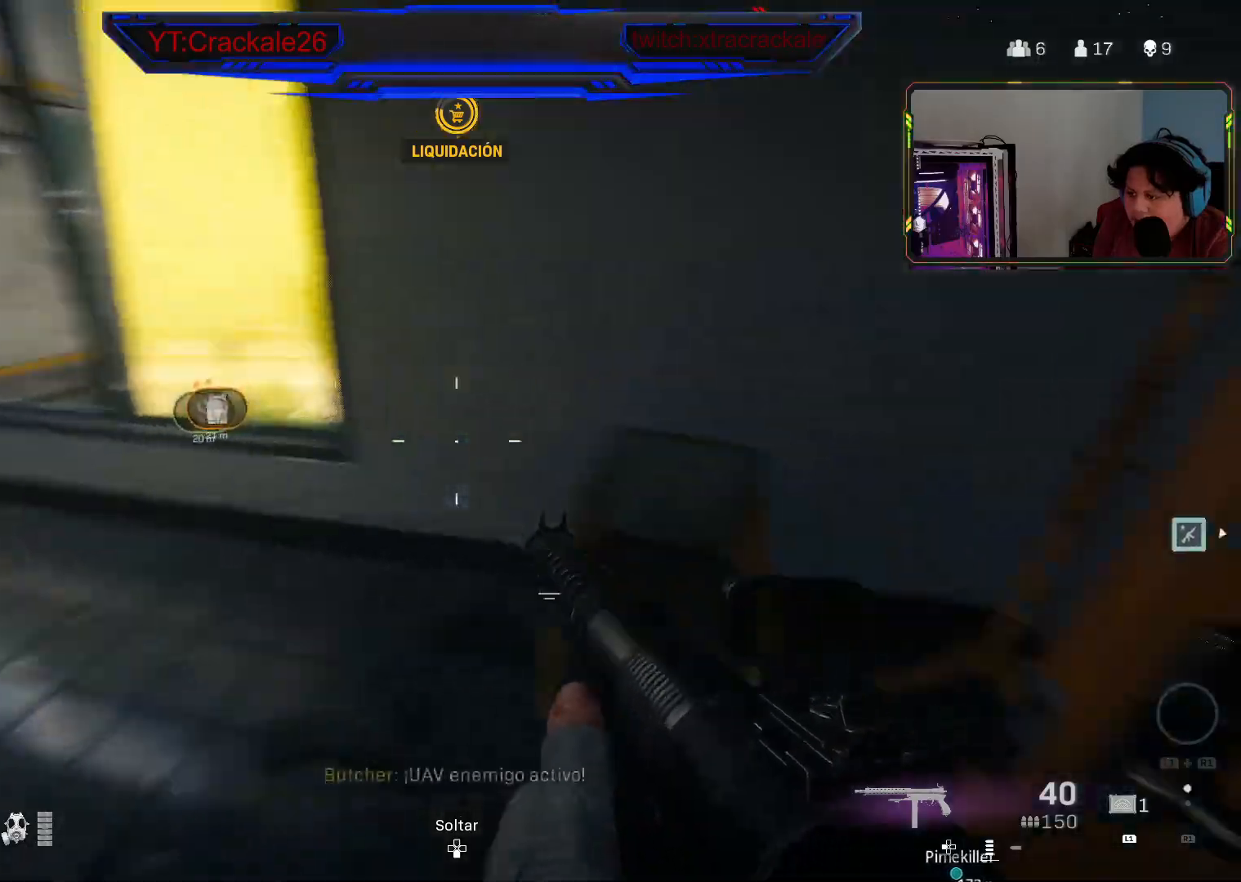
{"buttons": ["L3"], "left_stick": "up", "right_stick": "left", "events": [[117, "left_stick", "right"], [217, "left_stick", "up-right"], [250, "right_stick", "center"], [383, "right_stick", "left"], [450, "L3", "down"], [450, "left_stick", "up"]]}
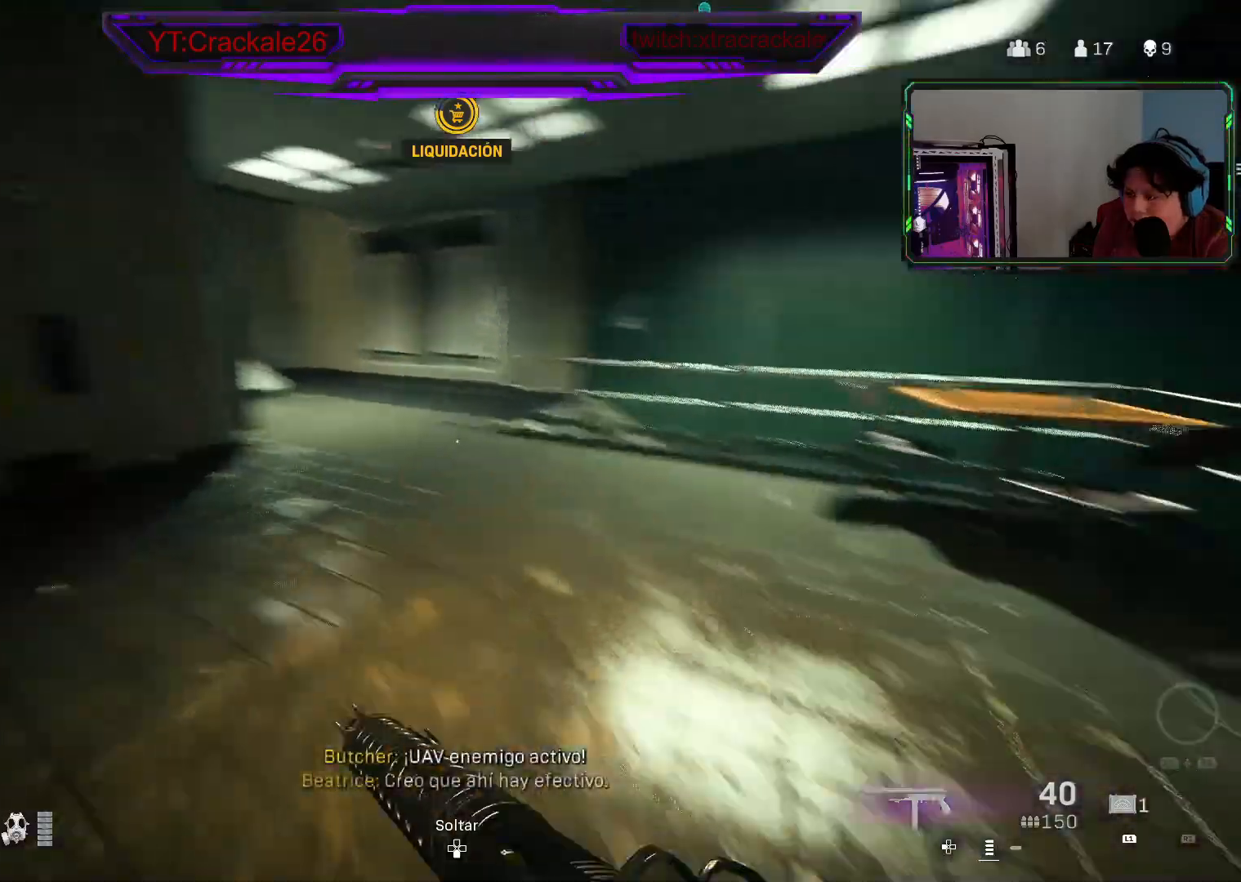
{"buttons": [], "left_stick": "up", "right_stick": "center", "events": [[50, "L3", "up"], [83, "right_stick", "center"], [117, "L3", "down"], [217, "L3", "up"], [300, "L3", "down"], [383, "L3", "up"]]}
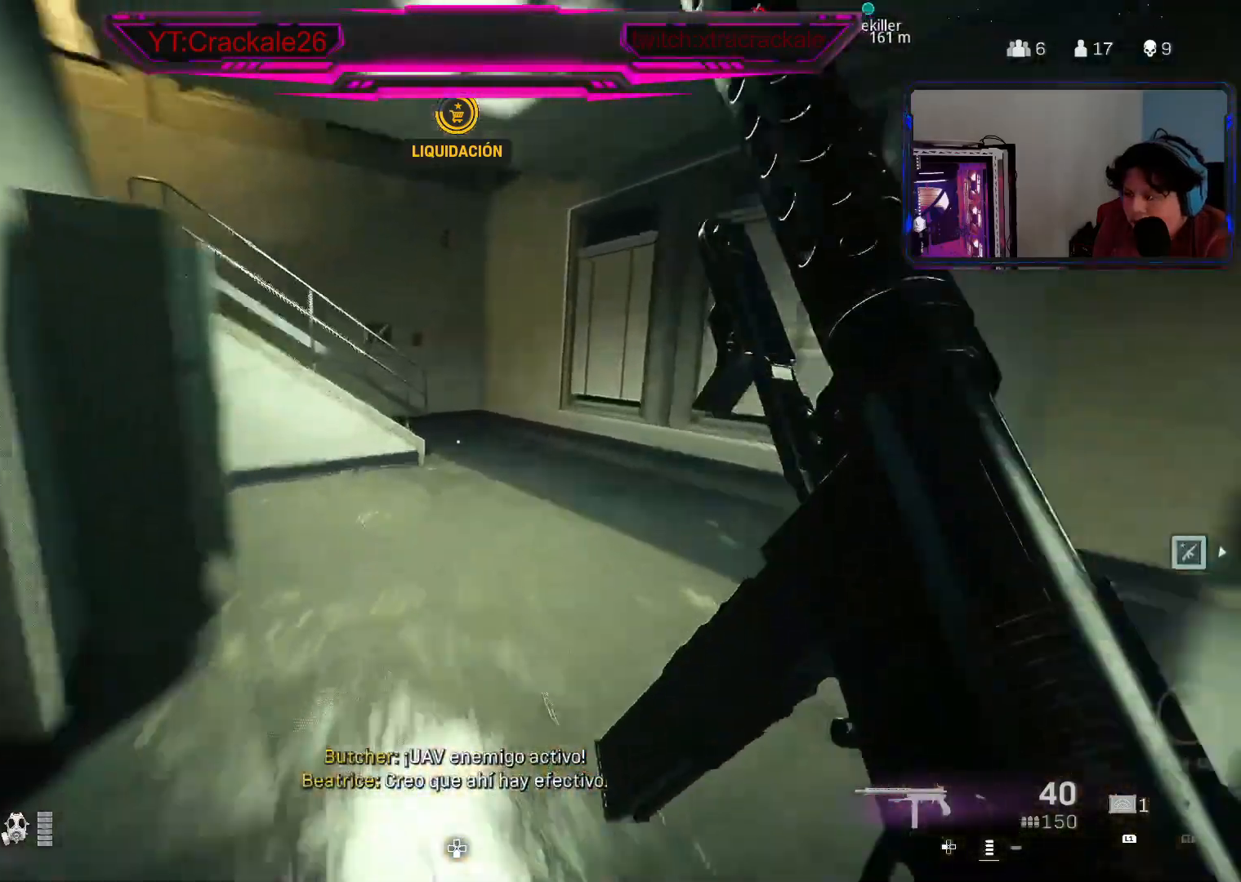
{"buttons": ["A", "B"], "left_stick": "up", "right_stick": "center", "events": [[250, "B", "down"], [250, "right_stick", "up-left"], [333, "right_stick", "center"], [367, "B", "up"], [467, "B", "down"], [483, "A", "down"]]}
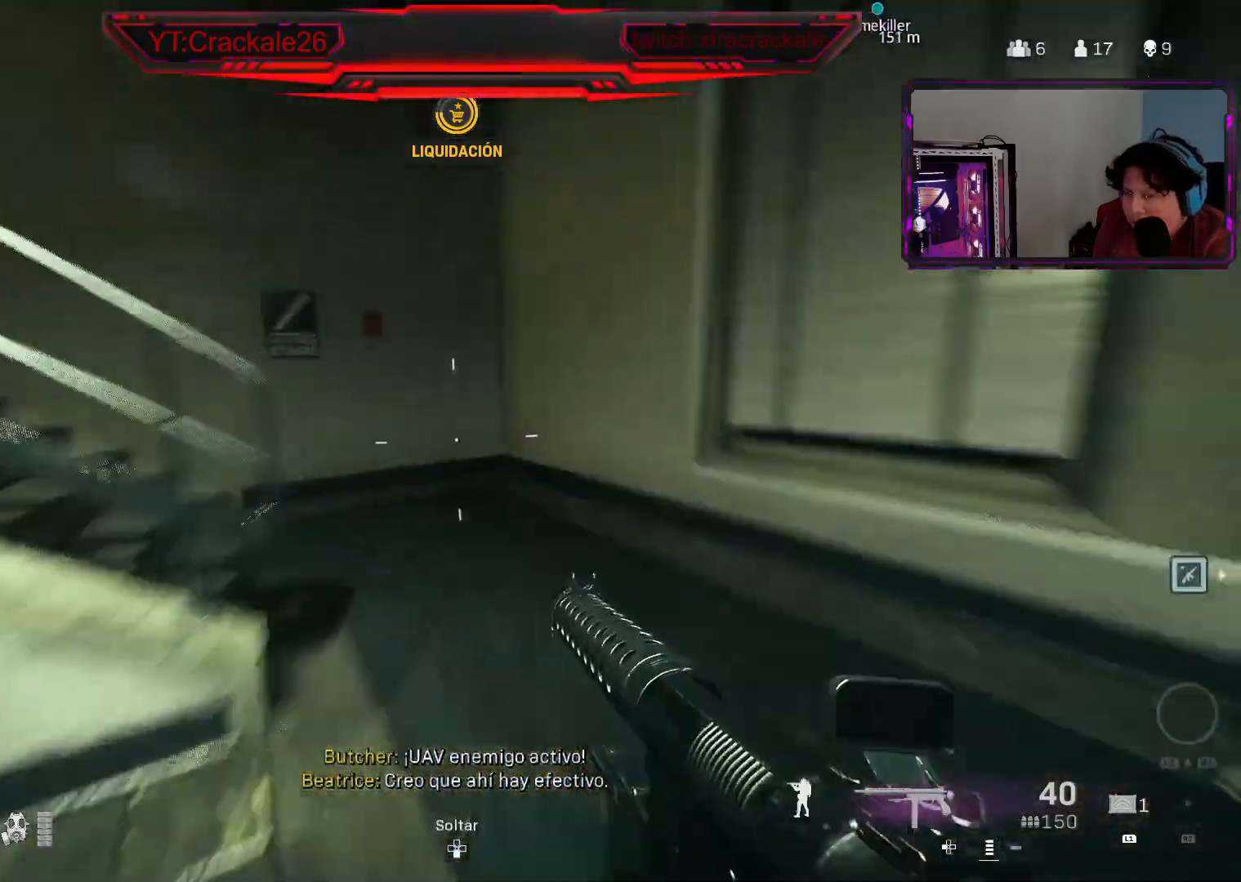
{"buttons": [], "left_stick": "up", "right_stick": "center", "events": [[50, "A", "up"], [83, "B", "up"], [150, "right_stick", "left"], [183, "L3", "down"], [267, "L3", "up"], [350, "L3", "down"], [433, "L3", "up"], [467, "right_stick", "center"]]}
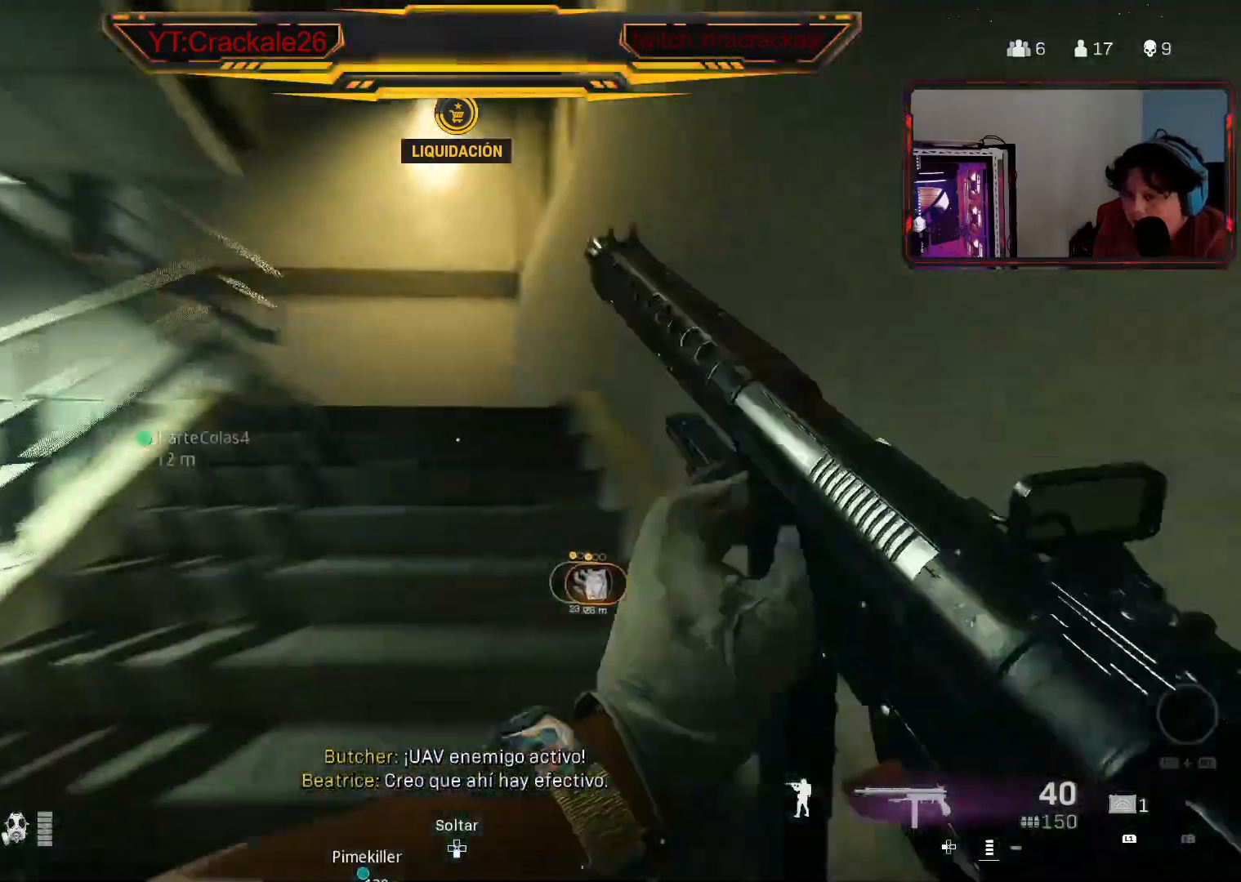
{"buttons": [], "left_stick": "up", "right_stick": "center", "events": [[150, "right_stick", "left"], [317, "right_stick", "center"]]}
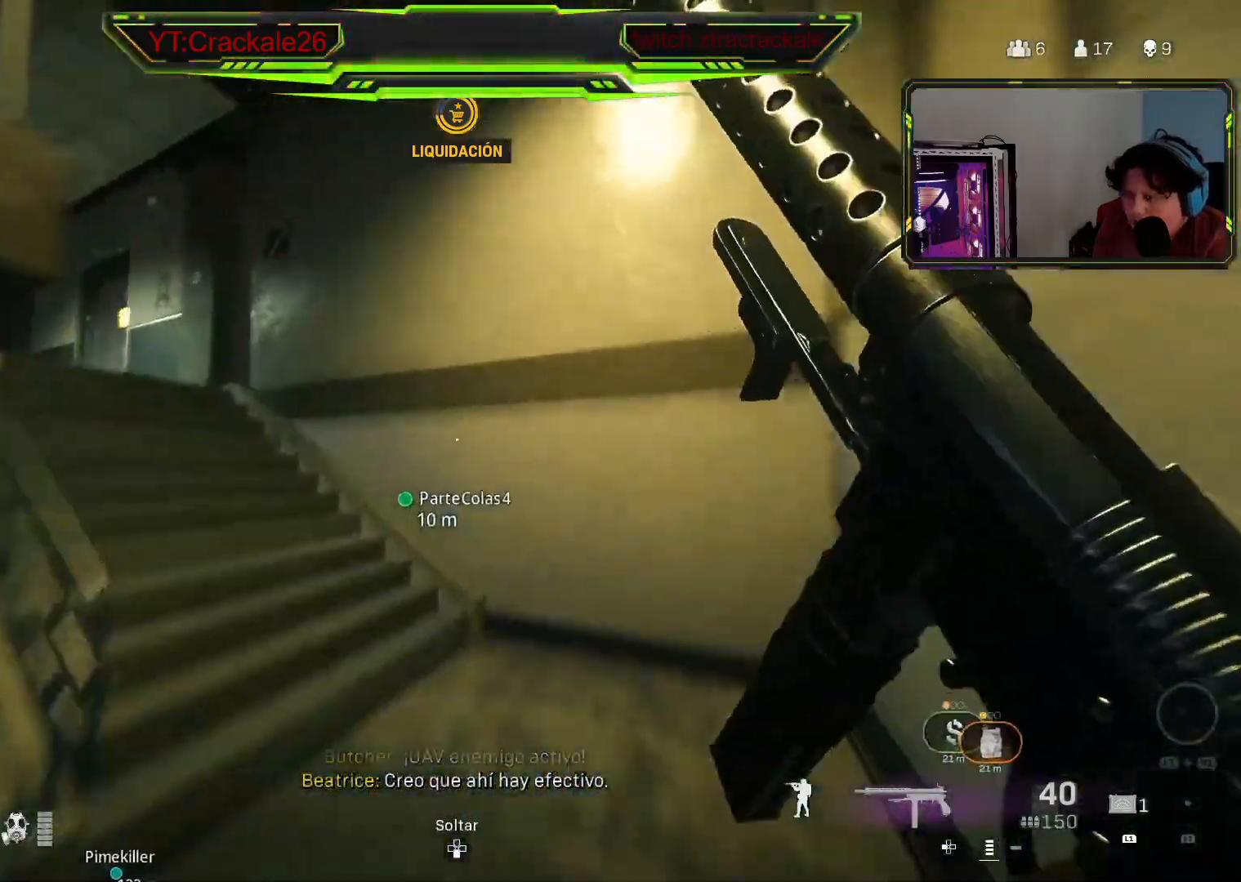
{"buttons": [], "left_stick": "up", "right_stick": "down-left", "events": [[50, "right_stick", "left"], [267, "right_stick", "center"], [467, "right_stick", "down-left"]]}
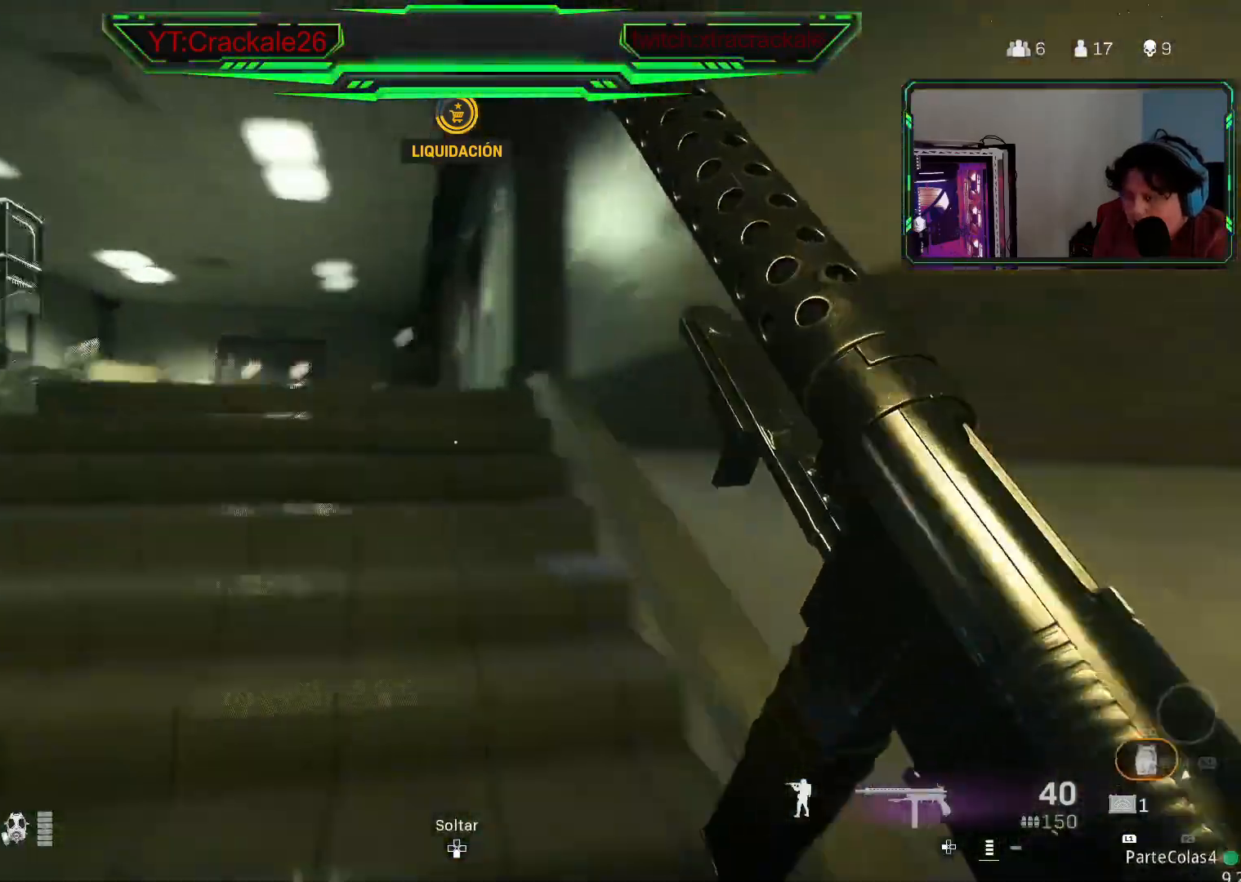
{"buttons": [], "left_stick": "up", "right_stick": "center", "events": [[67, "right_stick", "center"], [300, "right_stick", "left"], [433, "right_stick", "center"]]}
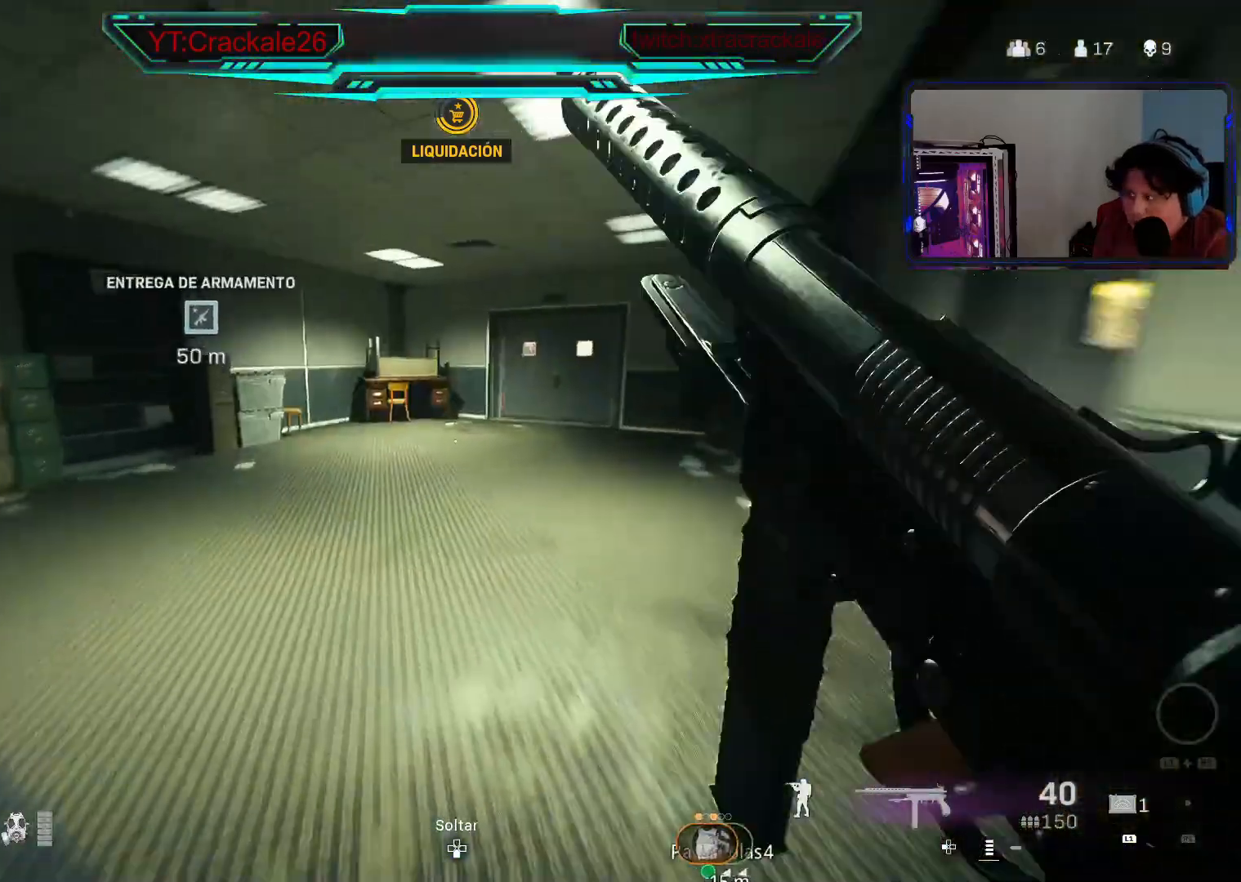
{"buttons": ["A", "B"], "left_stick": "up-right", "right_stick": "center", "events": [[150, "B", "down"], [167, "right_stick", "right"], [267, "B", "up"], [300, "left_stick", "center"], [350, "B", "down"], [350, "left_stick", "down-right"], [417, "A", "down"], [450, "right_stick", "center"], [483, "left_stick", "up-right"]]}